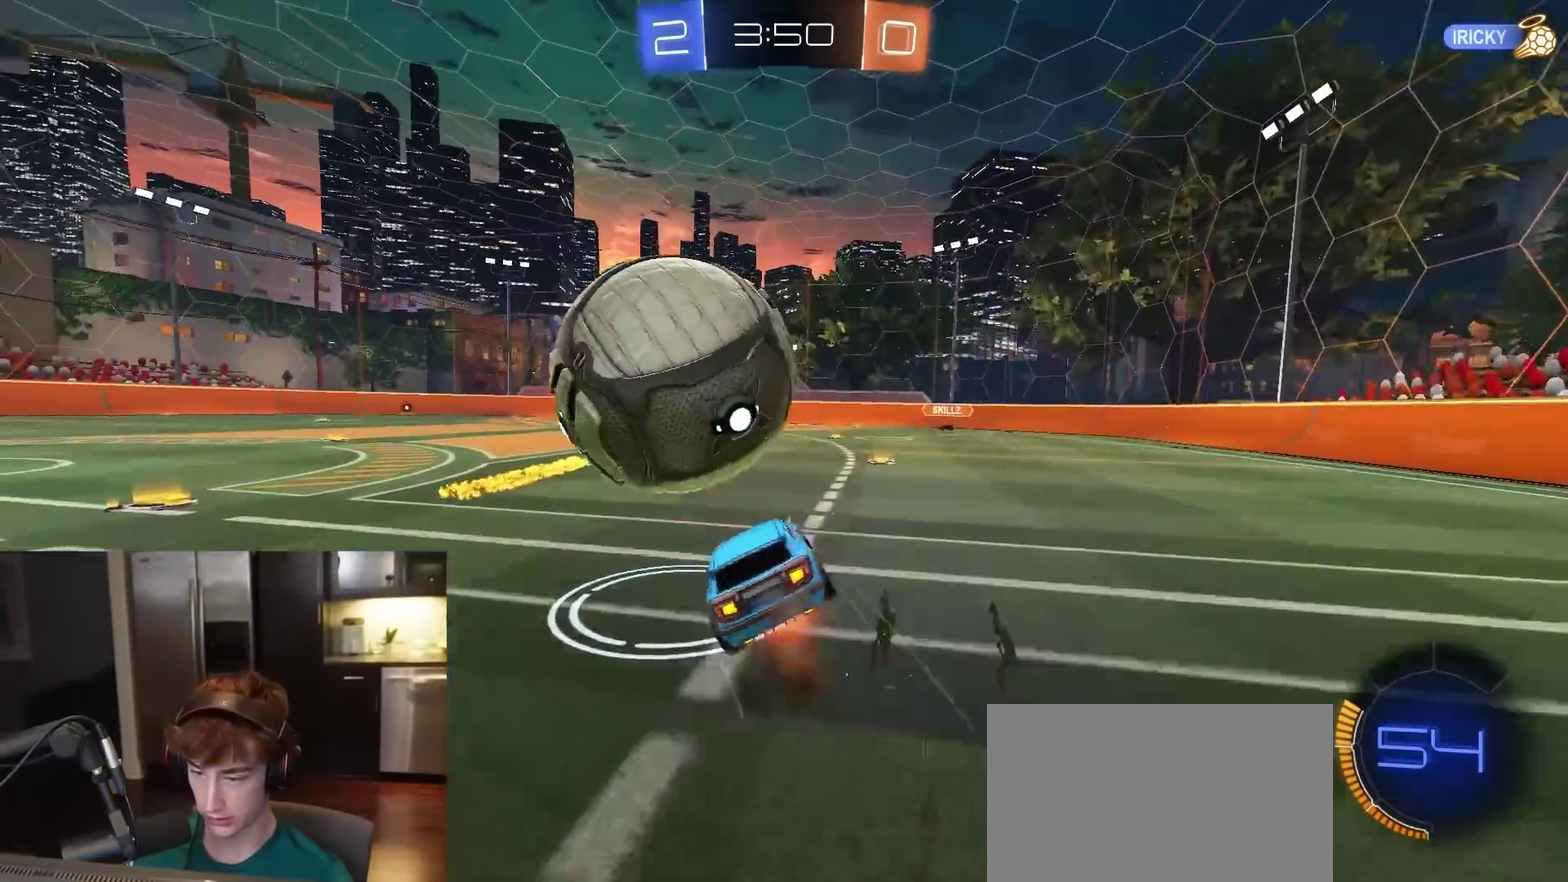
Gameplay with a controller (PlayStation layout); each line is a JSON object with the inputs held at the frame after it (dt_ms = milliseconds from this image to that frame). "events" lists button and stick changes between this image and that frame as [ms after this image, input, new state], when the widget could be followed in between.
{"dt_ms": 400, "buttons": ["SQUARE", "R1", "R2"], "left_stick": "left", "right_stick": "center"}
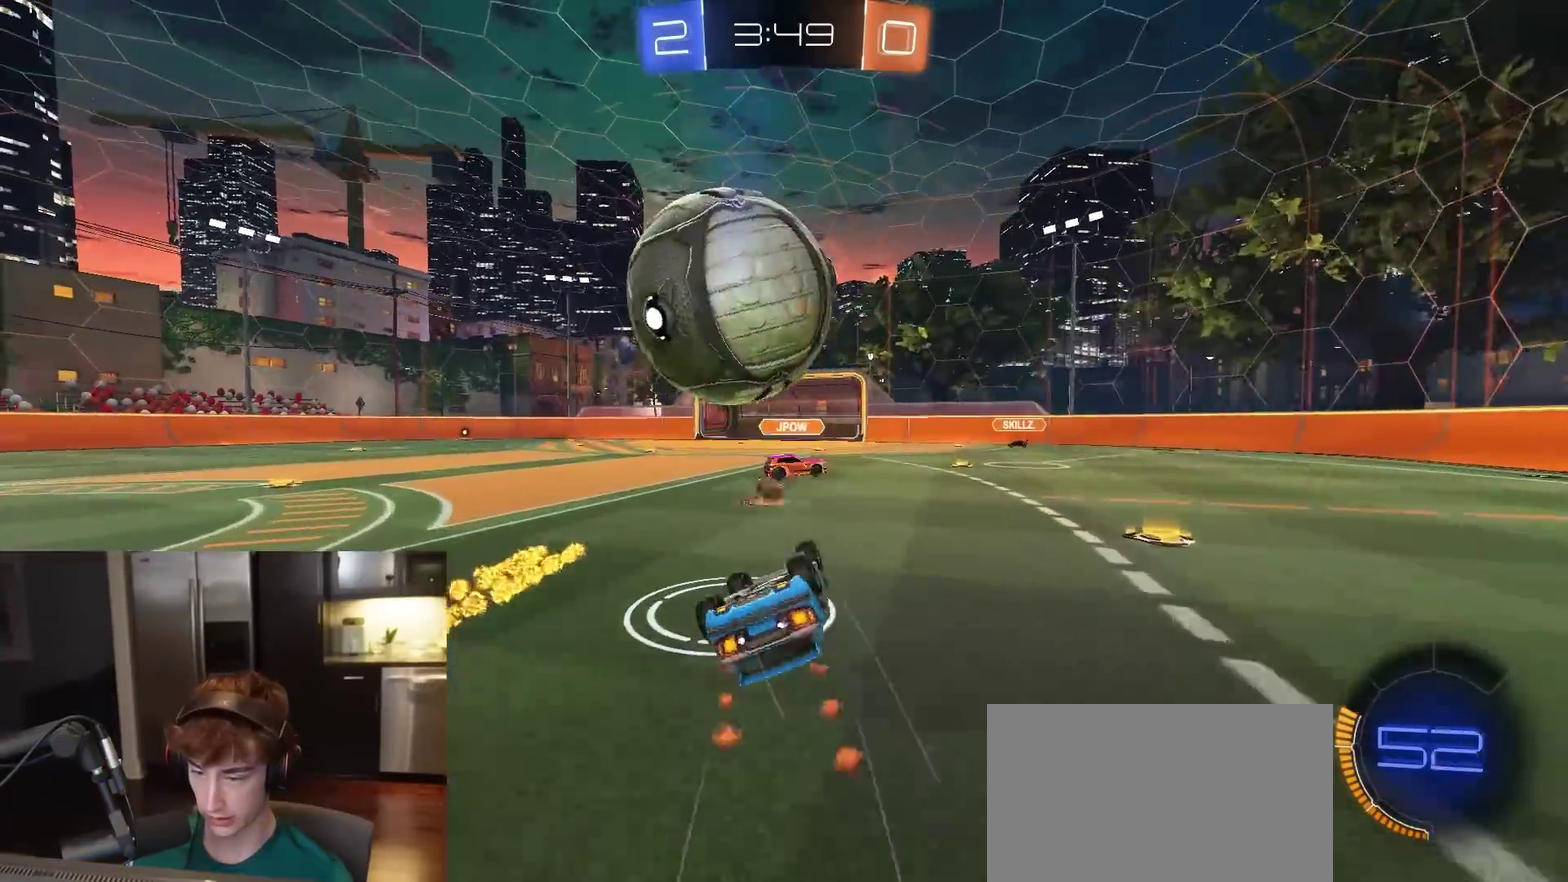
{"dt_ms": 600, "buttons": ["R1", "R2"], "left_stick": "right", "right_stick": "center", "events": [[33, "R1", "up"], [267, "SQUARE", "up"], [267, "left_stick", "center"], [450, "left_stick", "left"], [533, "R1", "down"], [567, "left_stick", "right"]]}
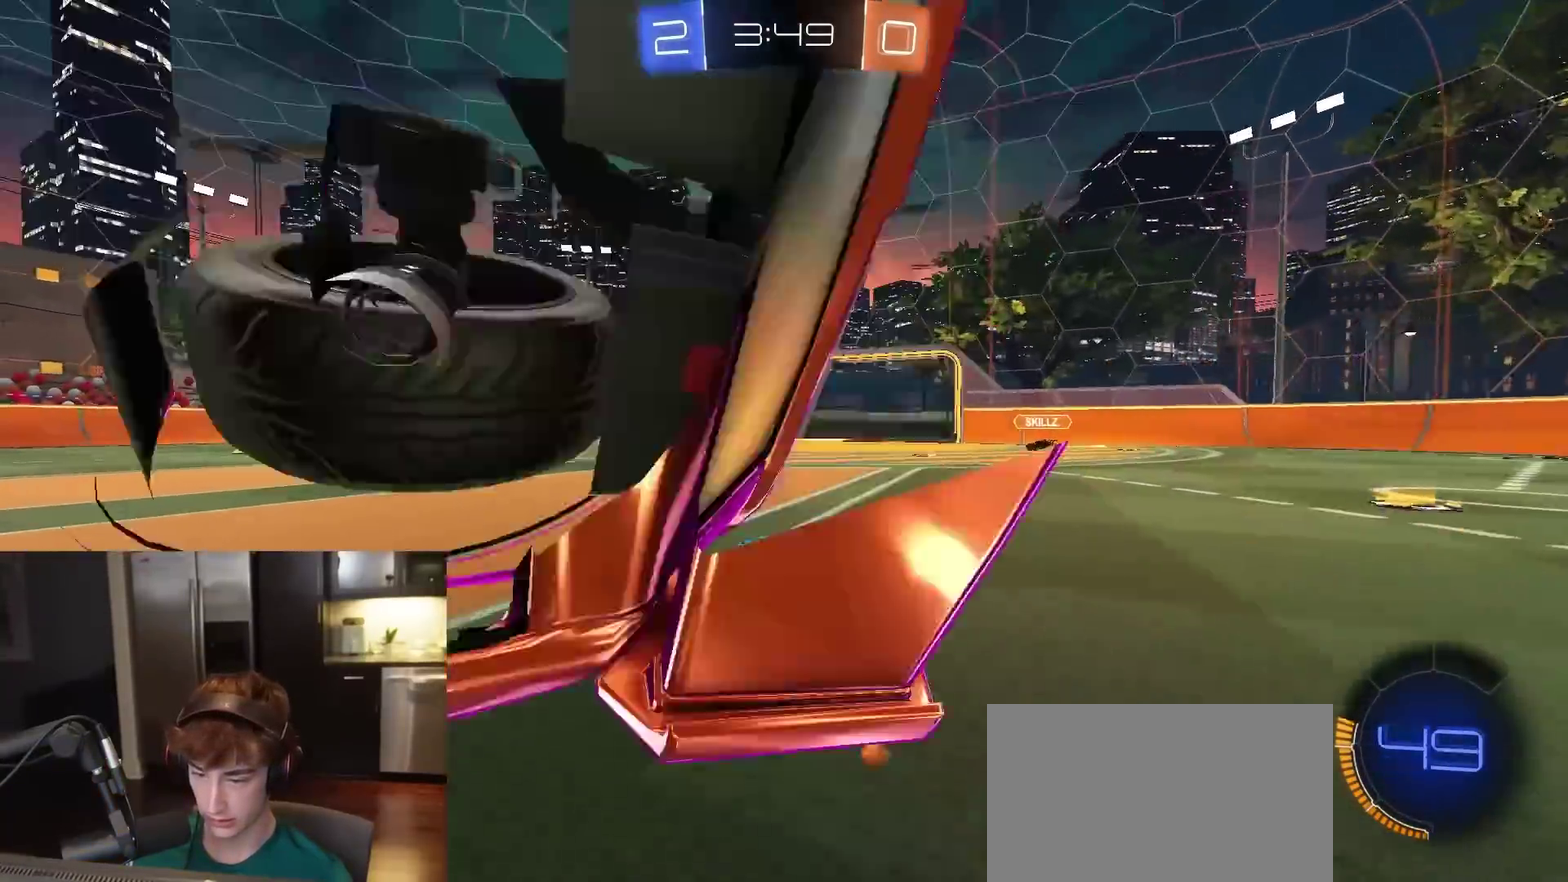
{"dt_ms": 400, "buttons": ["R2"], "left_stick": "center", "right_stick": "center", "events": [[283, "left_stick", "center"], [317, "R1", "up"], [333, "left_stick", "left"], [400, "left_stick", "center"]]}
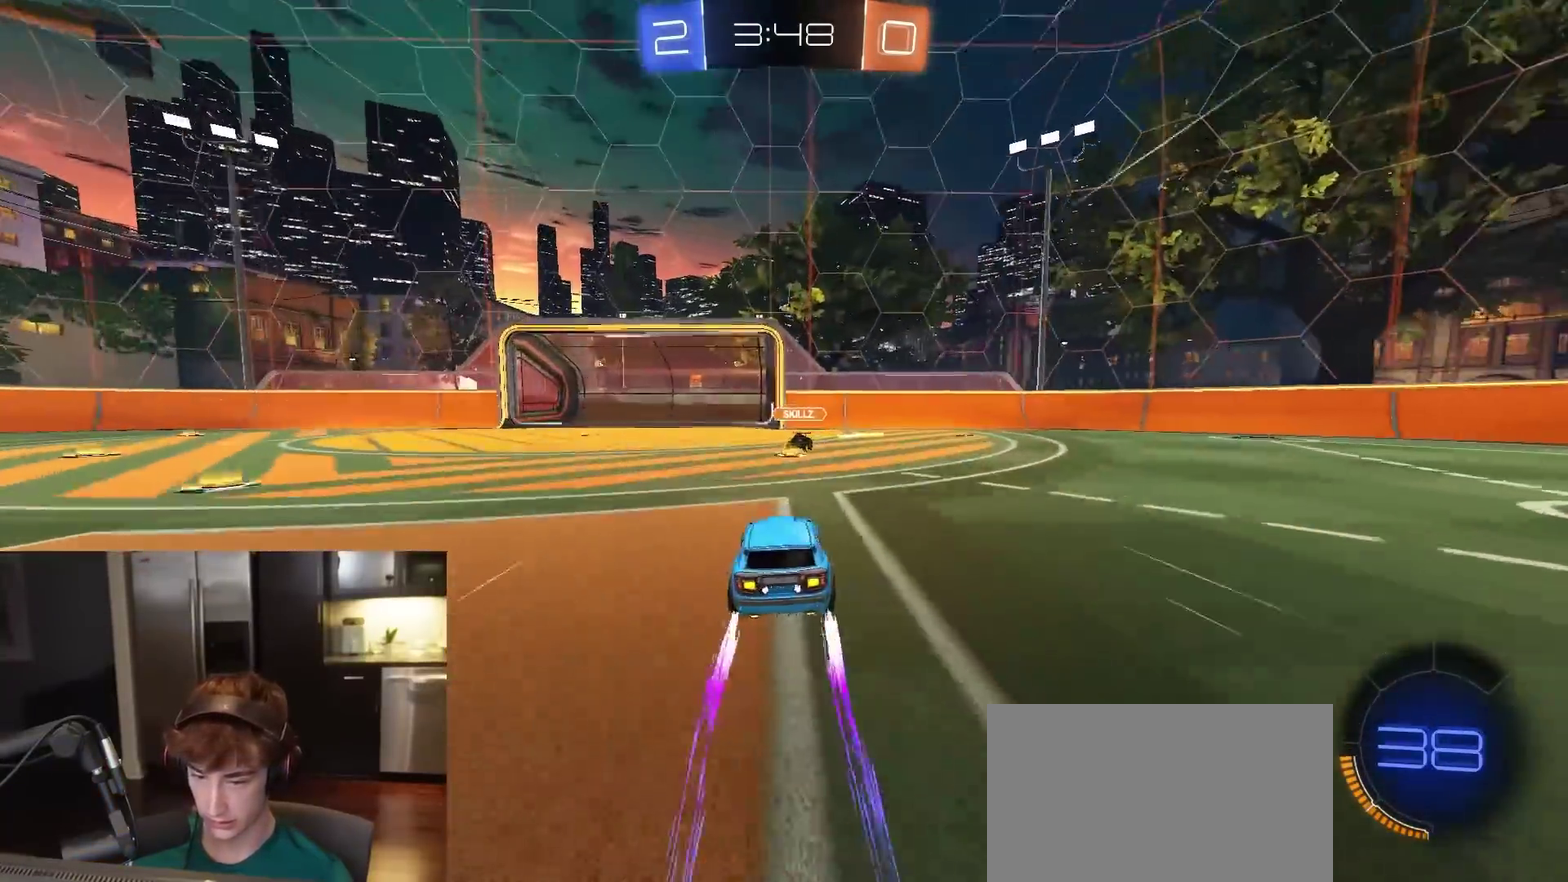
{"dt_ms": 500, "buttons": ["CROSS", "CIRCLE", "L1", "R2"], "left_stick": "right", "right_stick": "center"}
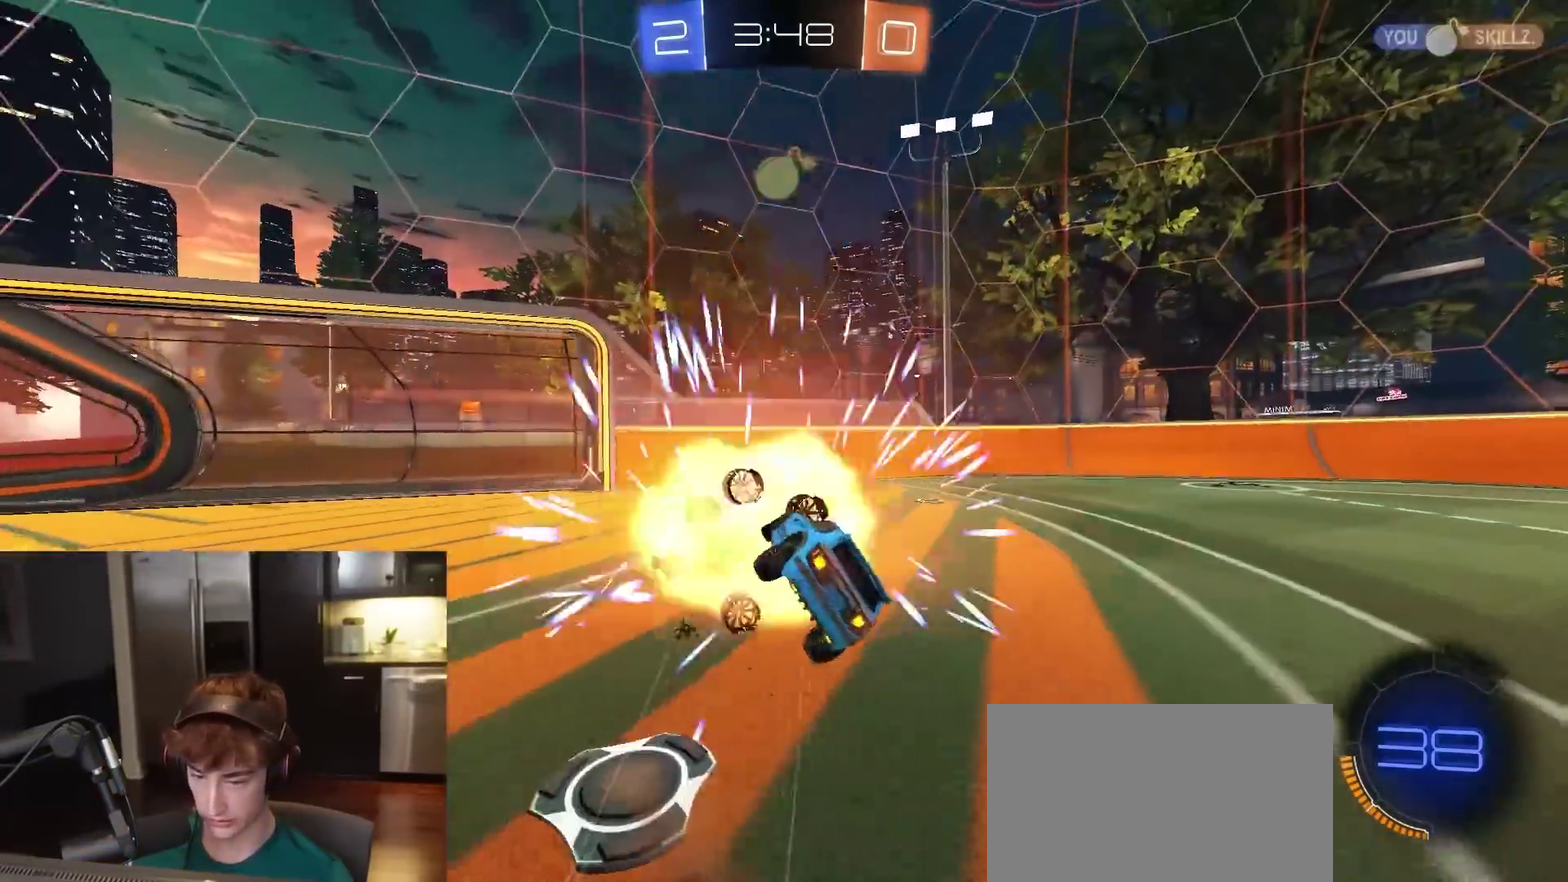
{"dt_ms": 300, "buttons": ["CIRCLE", "TRIANGLE", "R2"], "left_stick": "center", "right_stick": "center", "events": [[17, "CROSS", "up"], [17, "L1", "up"], [183, "TRIANGLE", "down"], [217, "left_stick", "down-right"], [283, "left_stick", "center"]]}
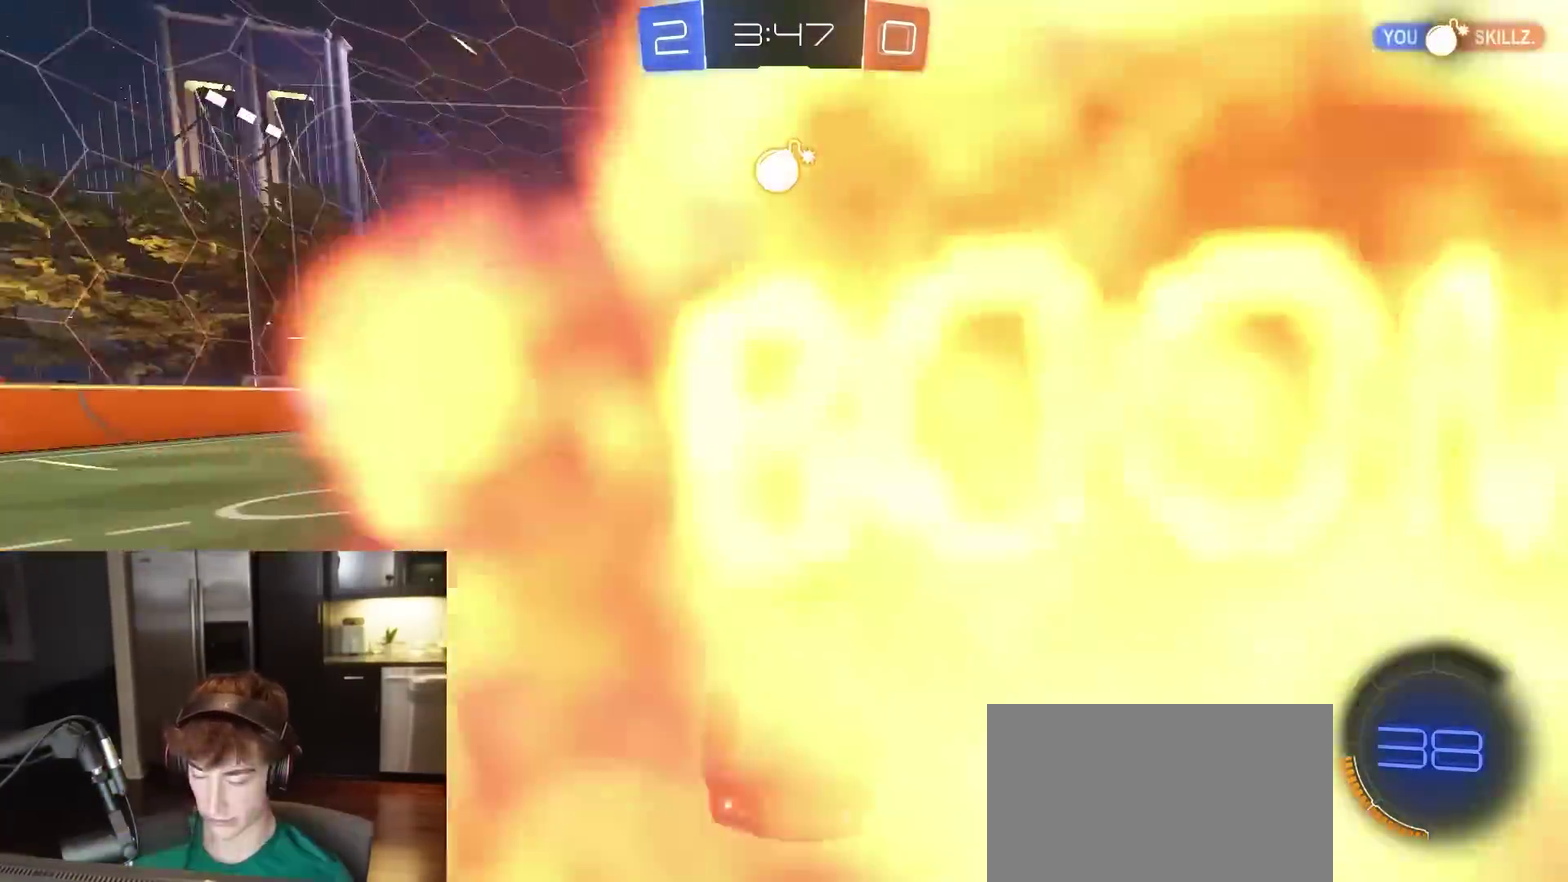
{"dt_ms": 700, "buttons": ["R2"], "left_stick": "left", "right_stick": "center", "events": [[17, "TRIANGLE", "up"], [283, "CIRCLE", "up"], [400, "left_stick", "left"], [533, "left_stick", "center"], [683, "left_stick", "left"]]}
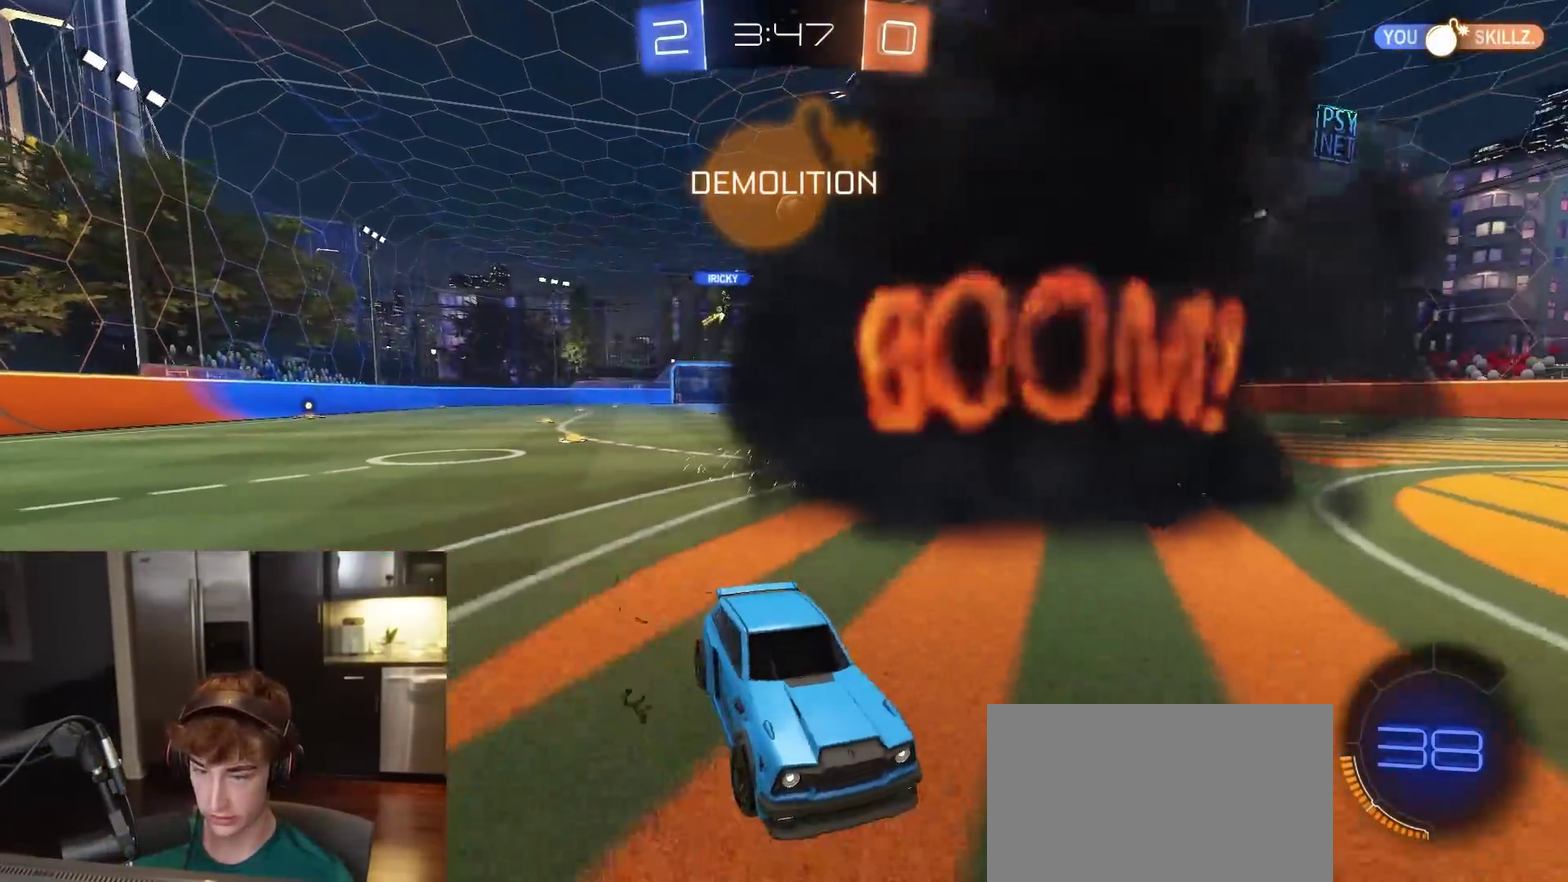
{"dt_ms": 300, "buttons": ["R2"], "left_stick": "left", "right_stick": "center", "events": []}
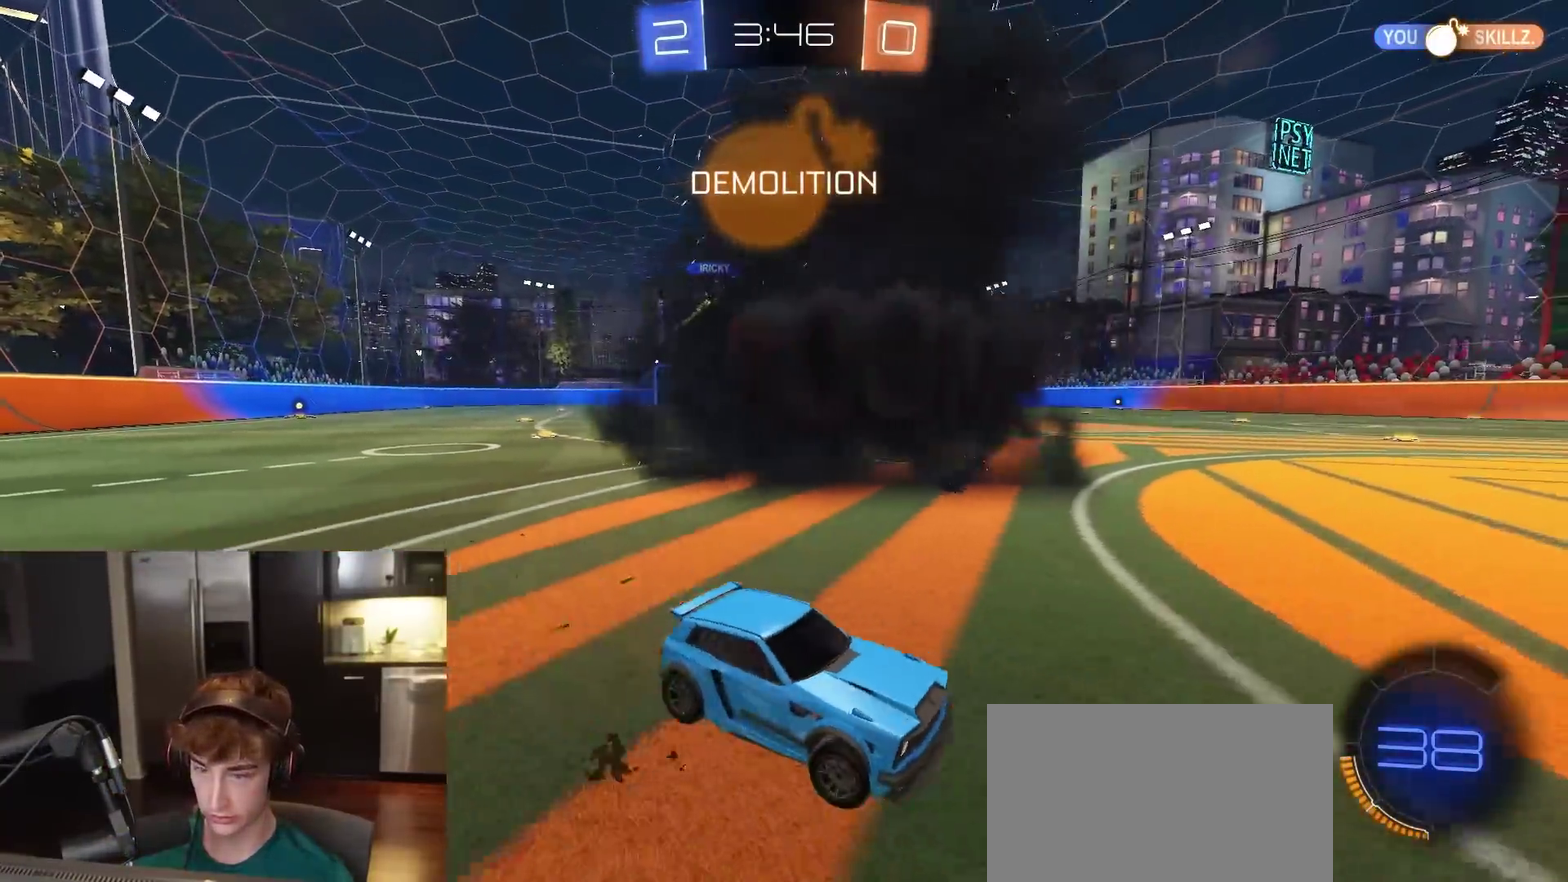
{"dt_ms": 900, "buttons": ["R2"], "left_stick": "left", "right_stick": "center", "events": [[100, "left_stick", "center"], [283, "left_stick", "left"], [600, "L1", "down"], [650, "R1", "down"], [667, "L1", "up"], [783, "R1", "up"]]}
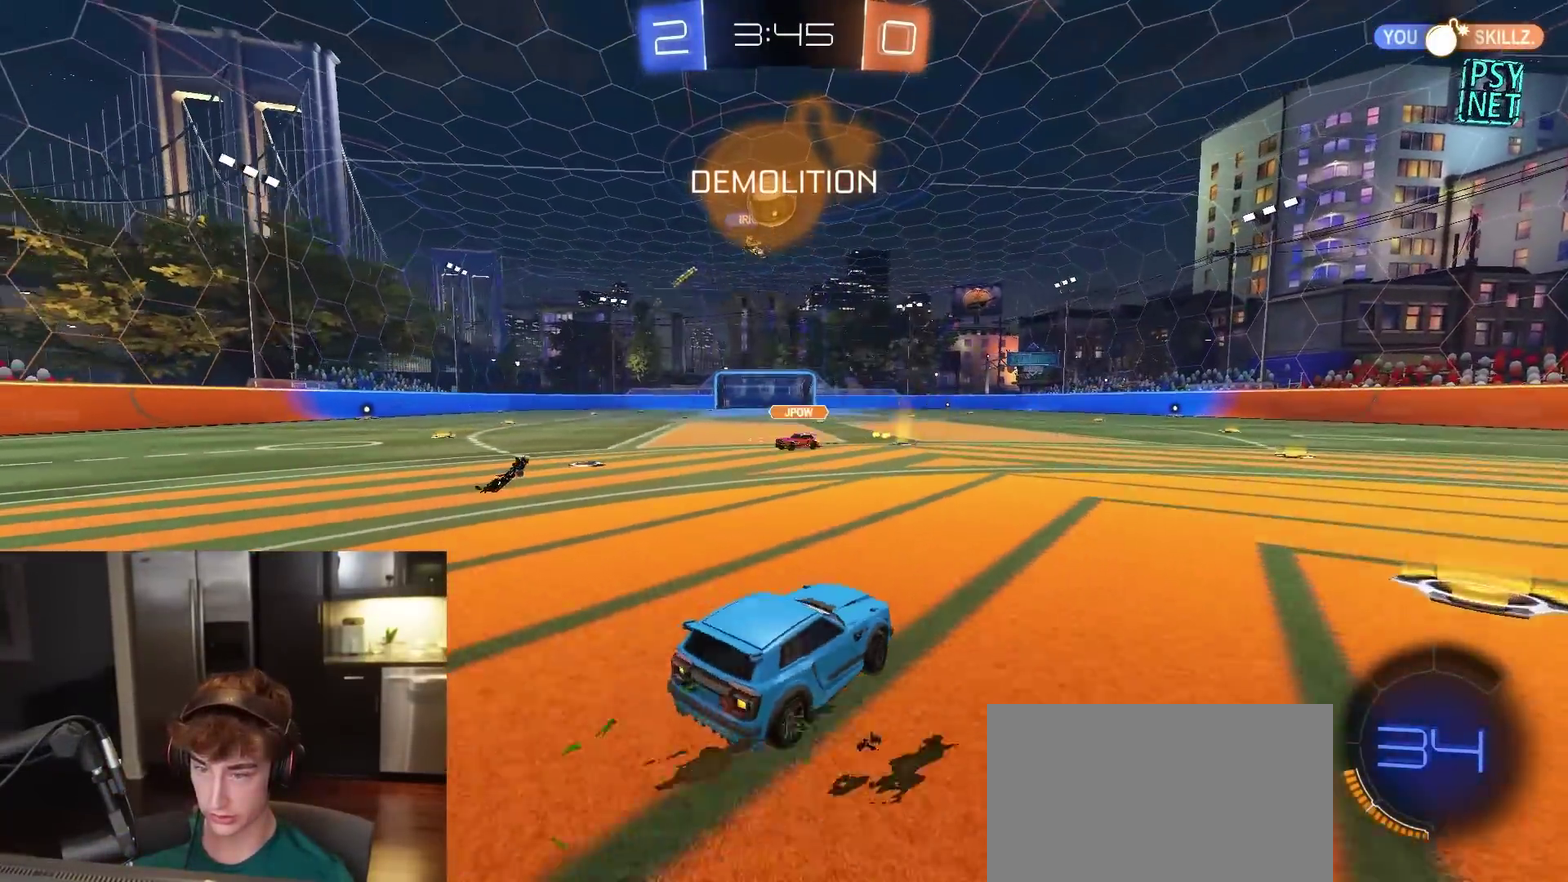
{"dt_ms": 300, "buttons": ["CROSS", "L1", "R1", "R2"], "left_stick": "left", "right_stick": "center", "events": [[133, "left_stick", "down-left"], [150, "CROSS", "down"], [250, "L1", "down"], [250, "left_stick", "left"], [300, "R1", "down"]]}
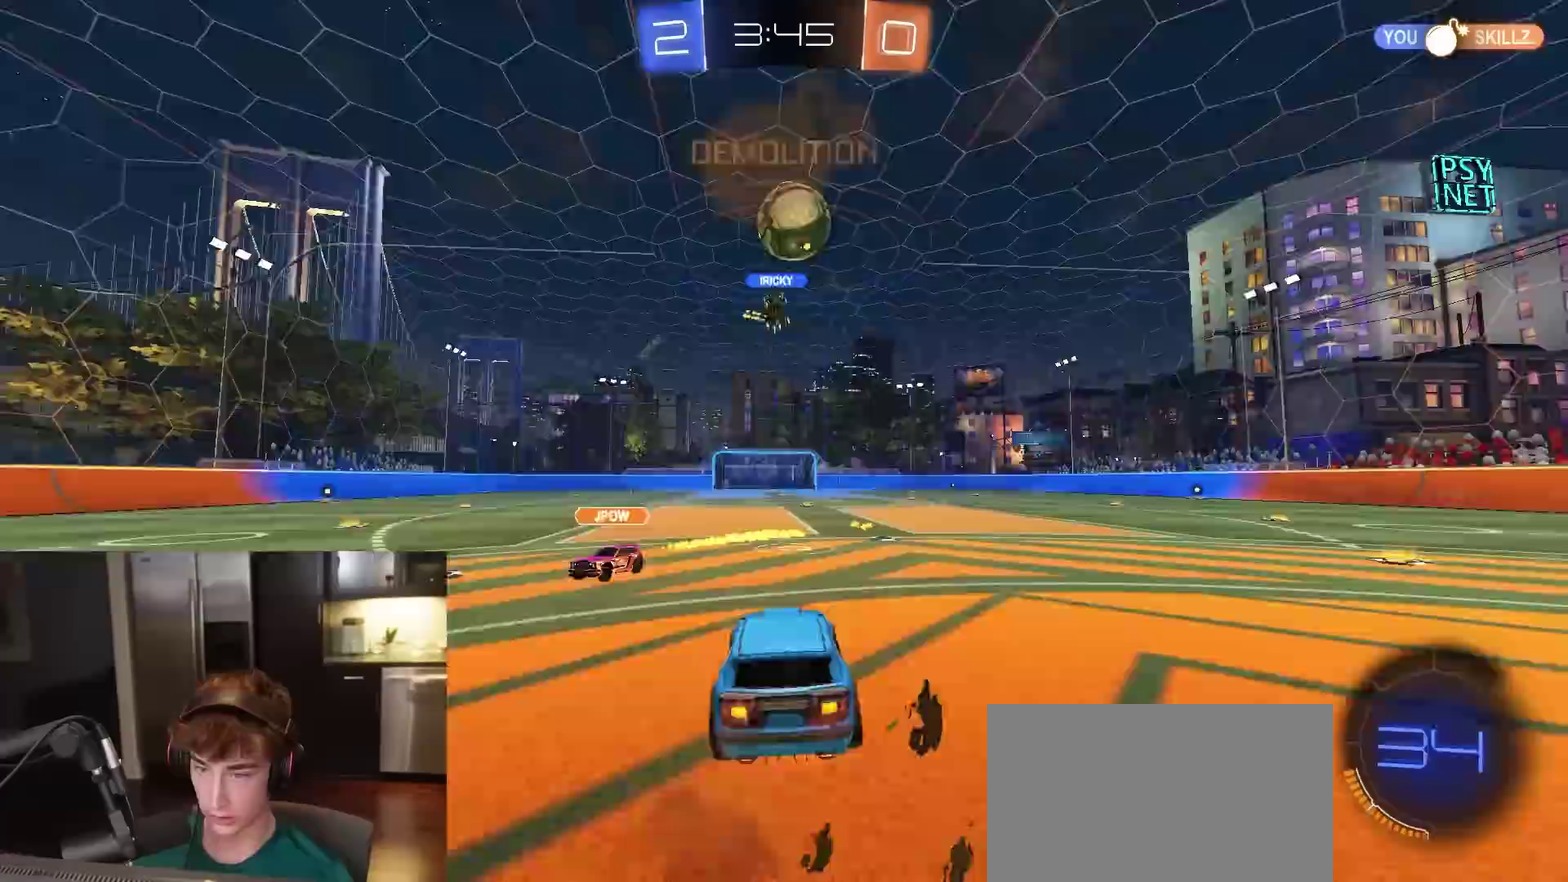
{"dt_ms": 500, "buttons": ["L1", "R1", "R2"], "left_stick": "down-left", "right_stick": "center", "events": [[67, "R1", "up"], [83, "left_stick", "down-left"], [117, "CROSS", "up"], [367, "R1", "down"]]}
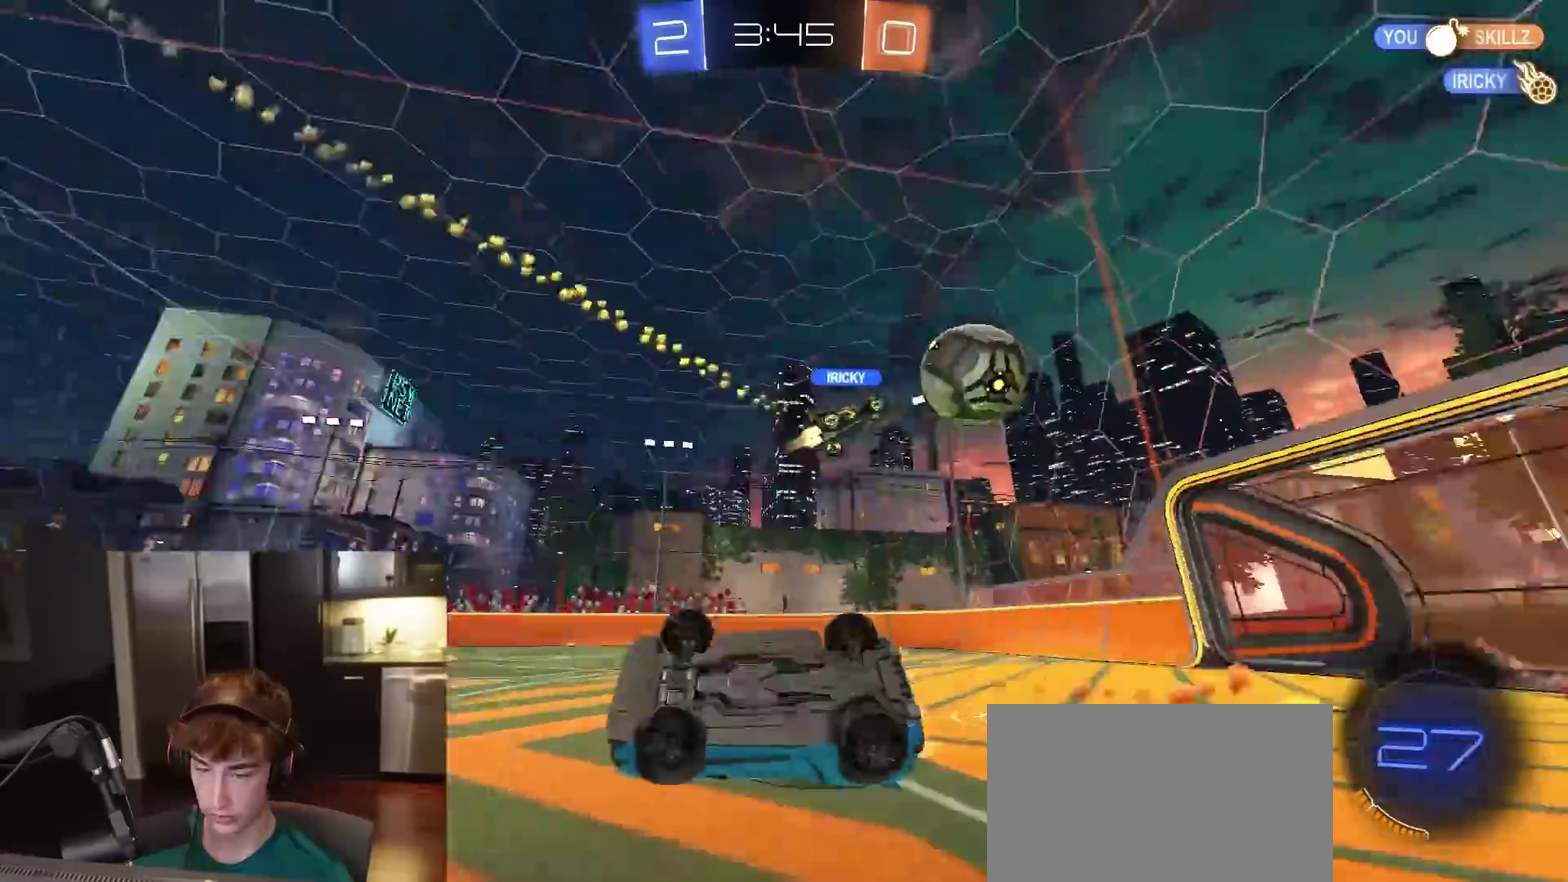
{"dt_ms": 500, "buttons": ["R1", "R2"], "left_stick": "center", "right_stick": "center", "events": [[117, "R1", "up"], [183, "L1", "up"], [200, "left_stick", "center"], [283, "R1", "down"]]}
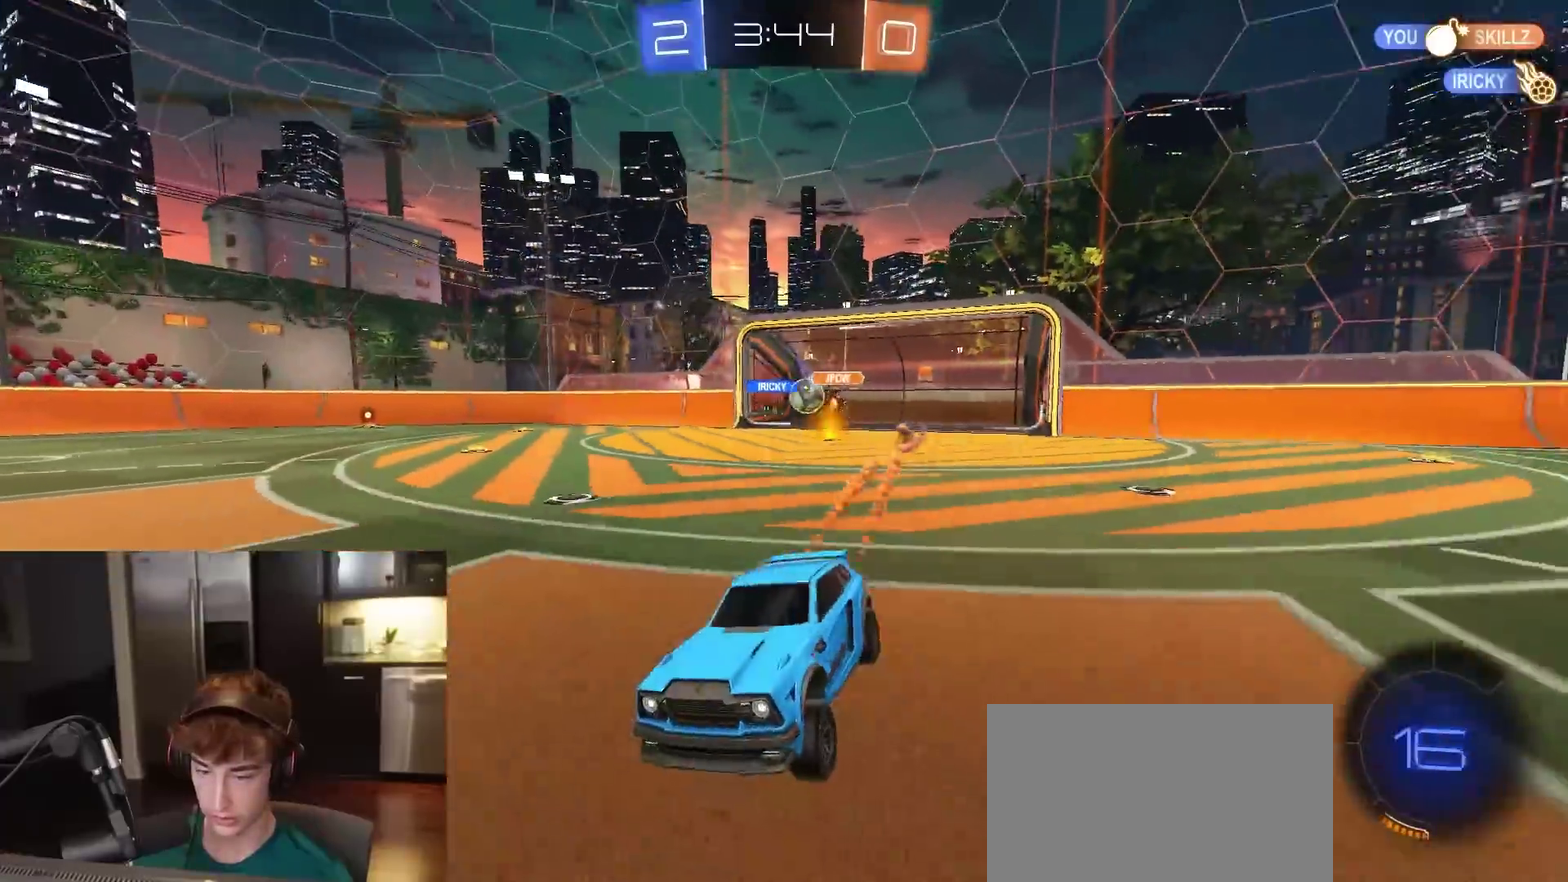
{"dt_ms": 700, "buttons": ["R2"], "left_stick": "center", "right_stick": "center", "events": [[50, "left_stick", "right"], [483, "R1", "up"], [667, "left_stick", "center"]]}
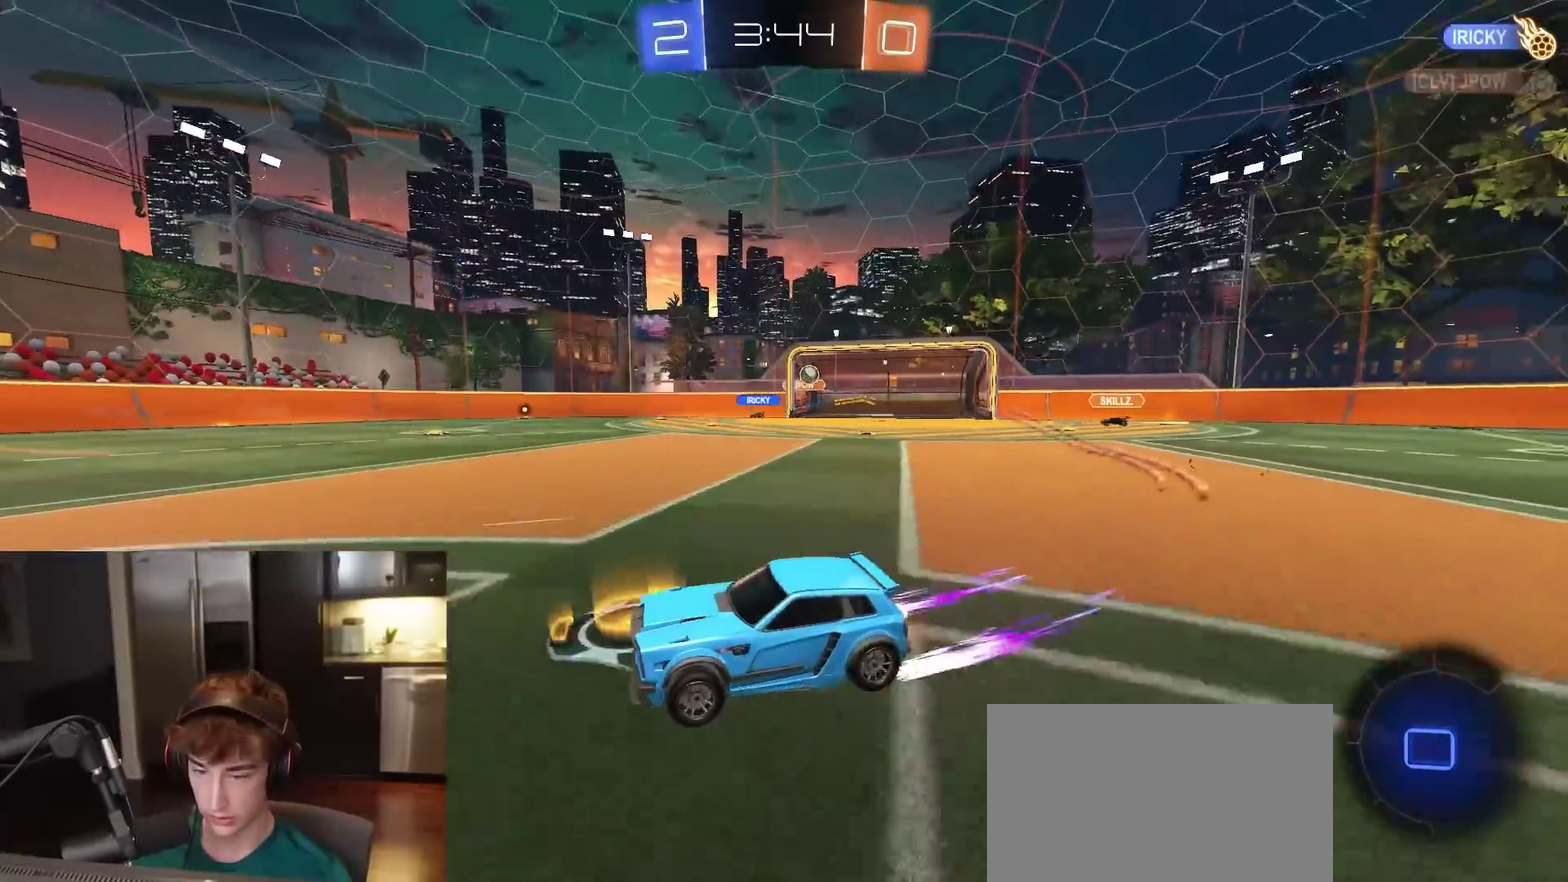
{"dt_ms": 300, "buttons": ["R2"], "left_stick": "center", "right_stick": "center", "events": []}
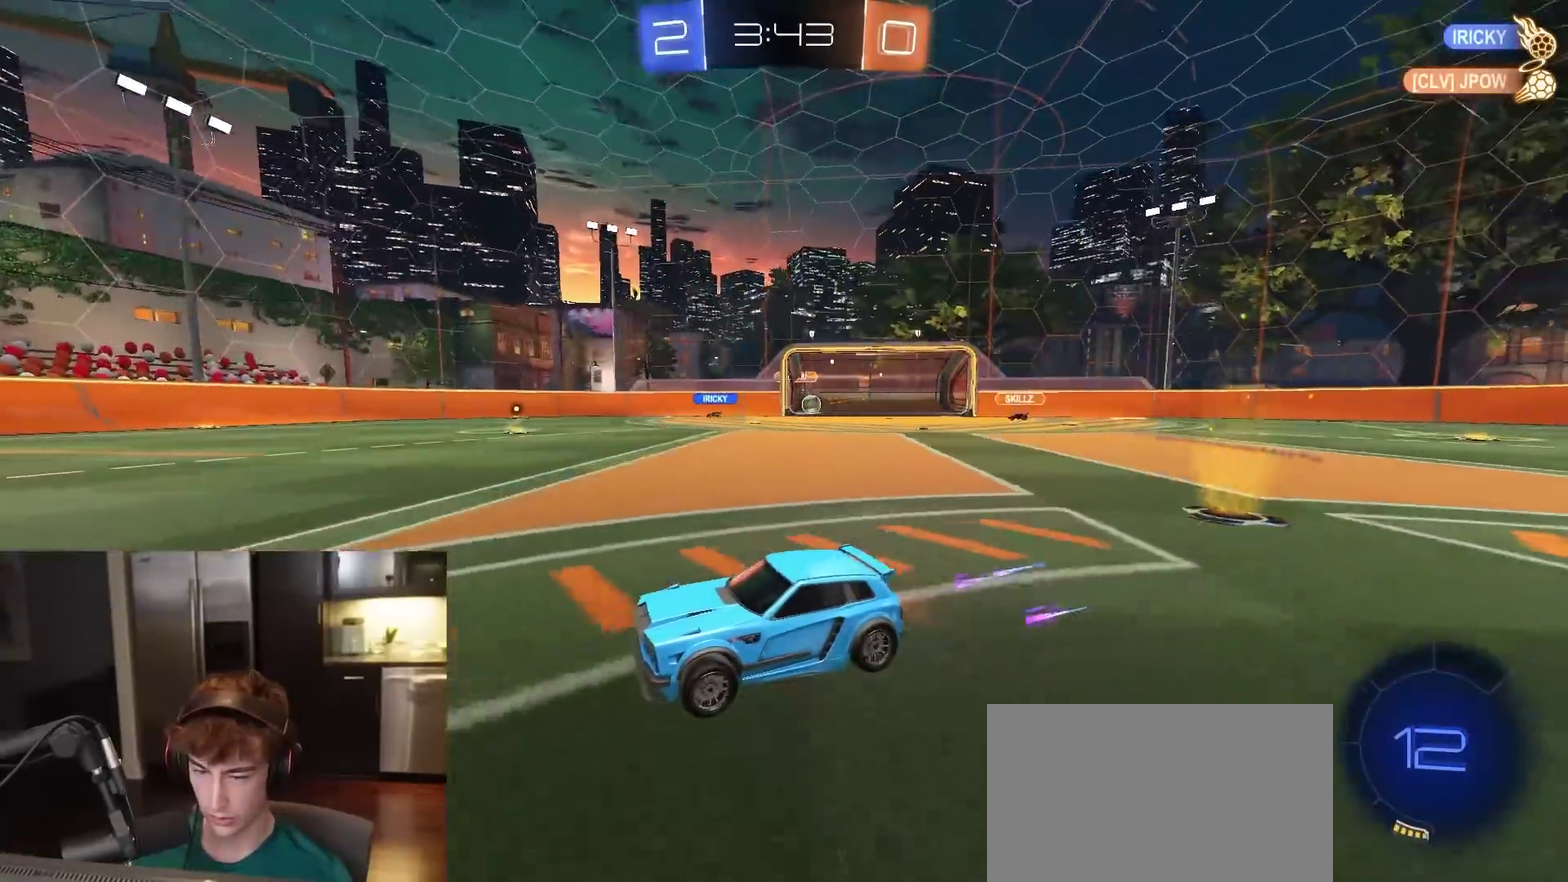
{"dt_ms": 500, "buttons": ["R2"], "left_stick": "center", "right_stick": "center", "events": []}
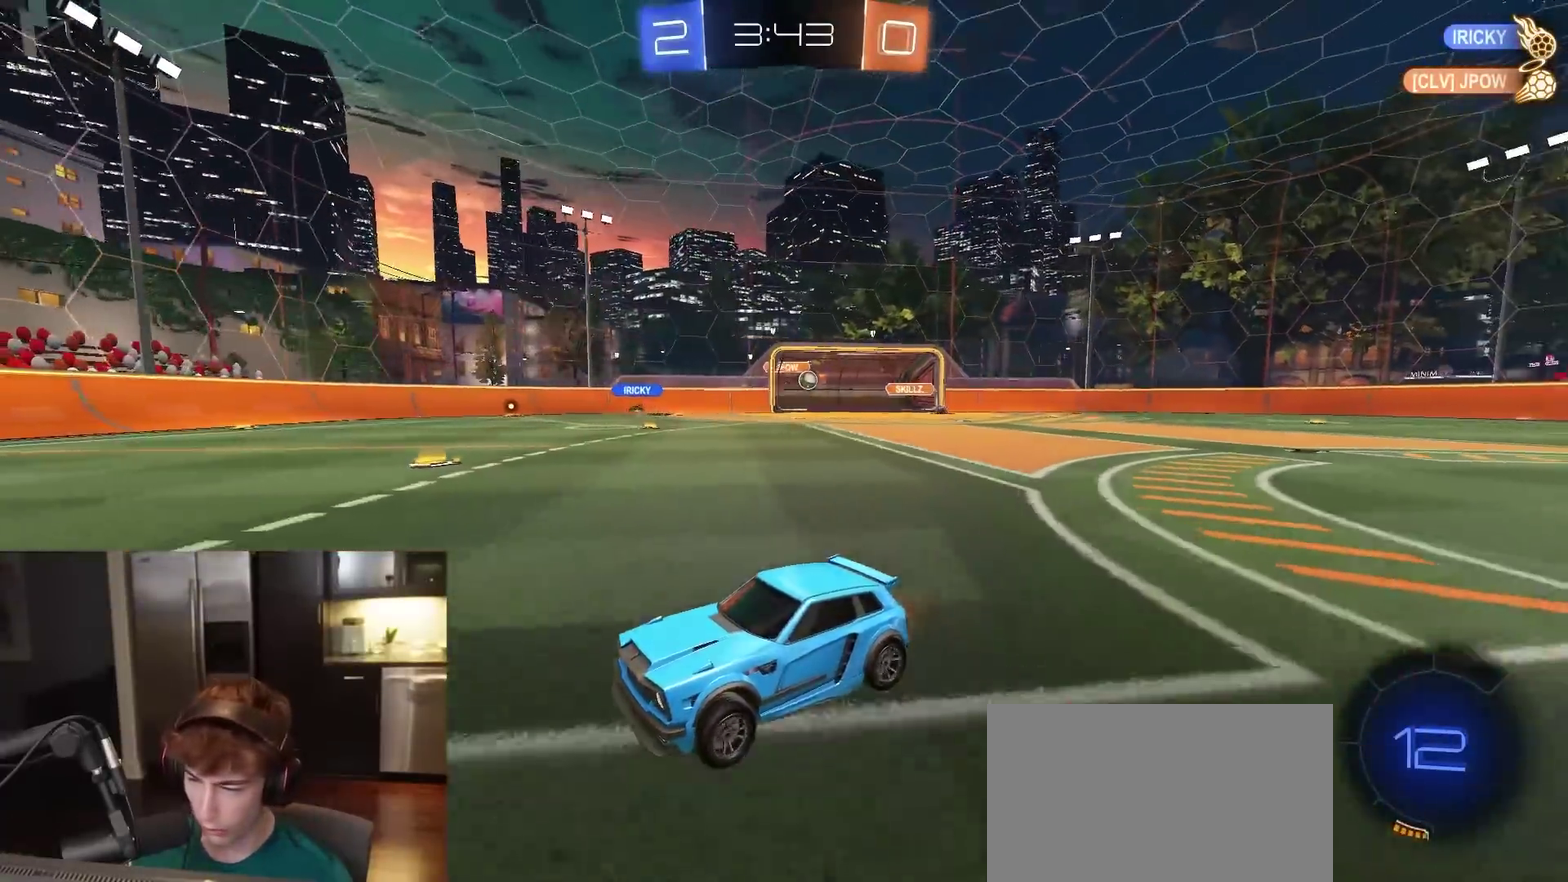
{"dt_ms": 400, "buttons": ["R2"], "left_stick": "center", "right_stick": "center", "events": [[150, "left_stick", "right"], [333, "left_stick", "center"]]}
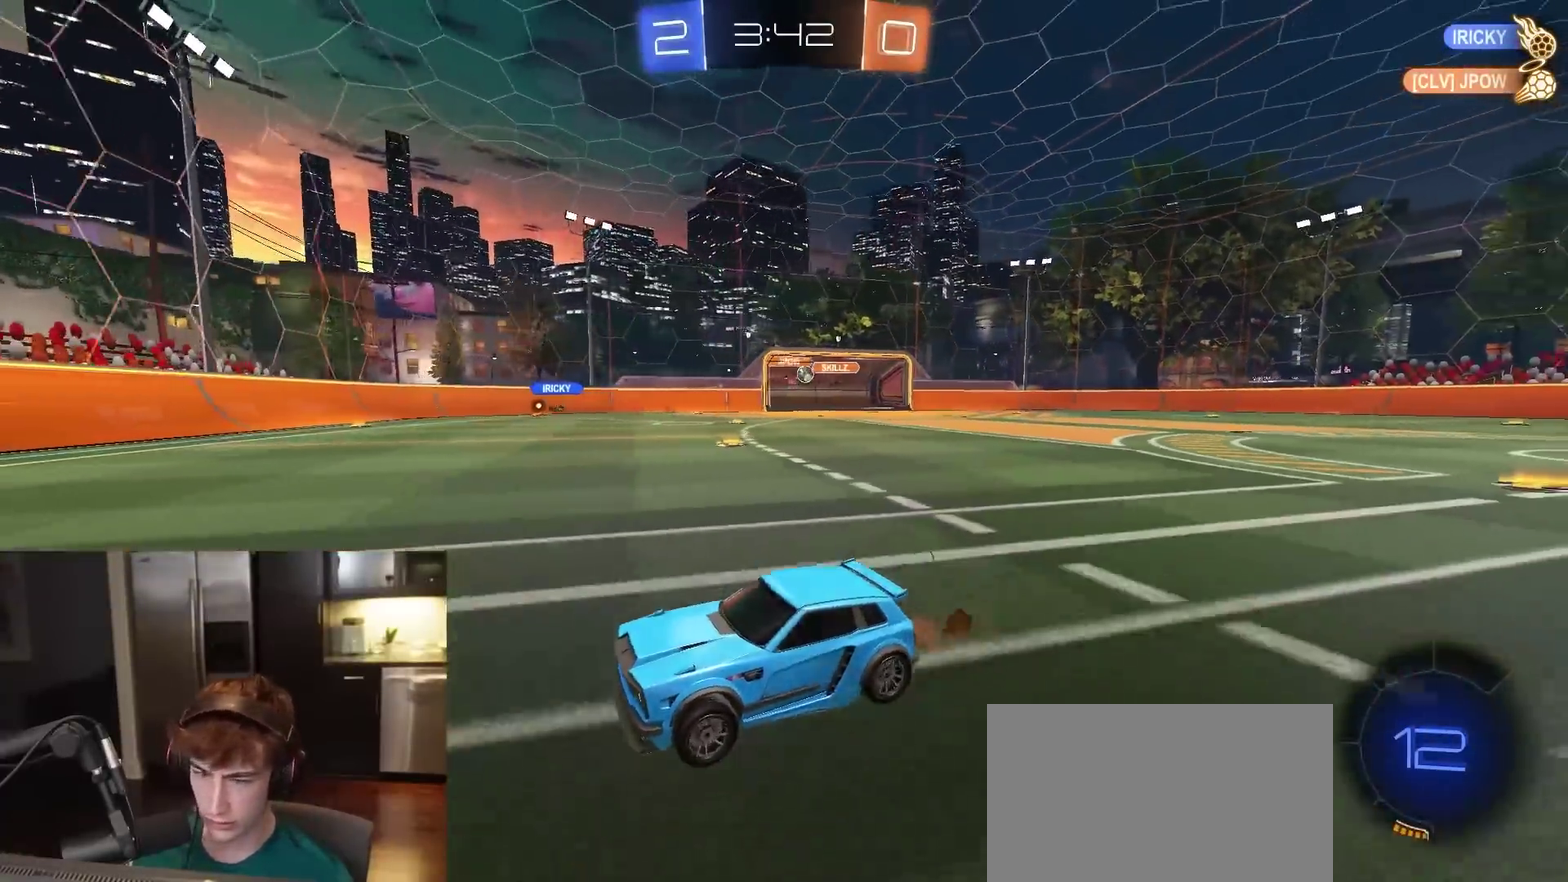
{"dt_ms": 600, "buttons": ["R2"], "left_stick": "right", "right_stick": "center", "events": [[150, "left_stick", "right"], [417, "R1", "down"], [433, "L1", "down"], [533, "L1", "up"], [600, "R1", "up"]]}
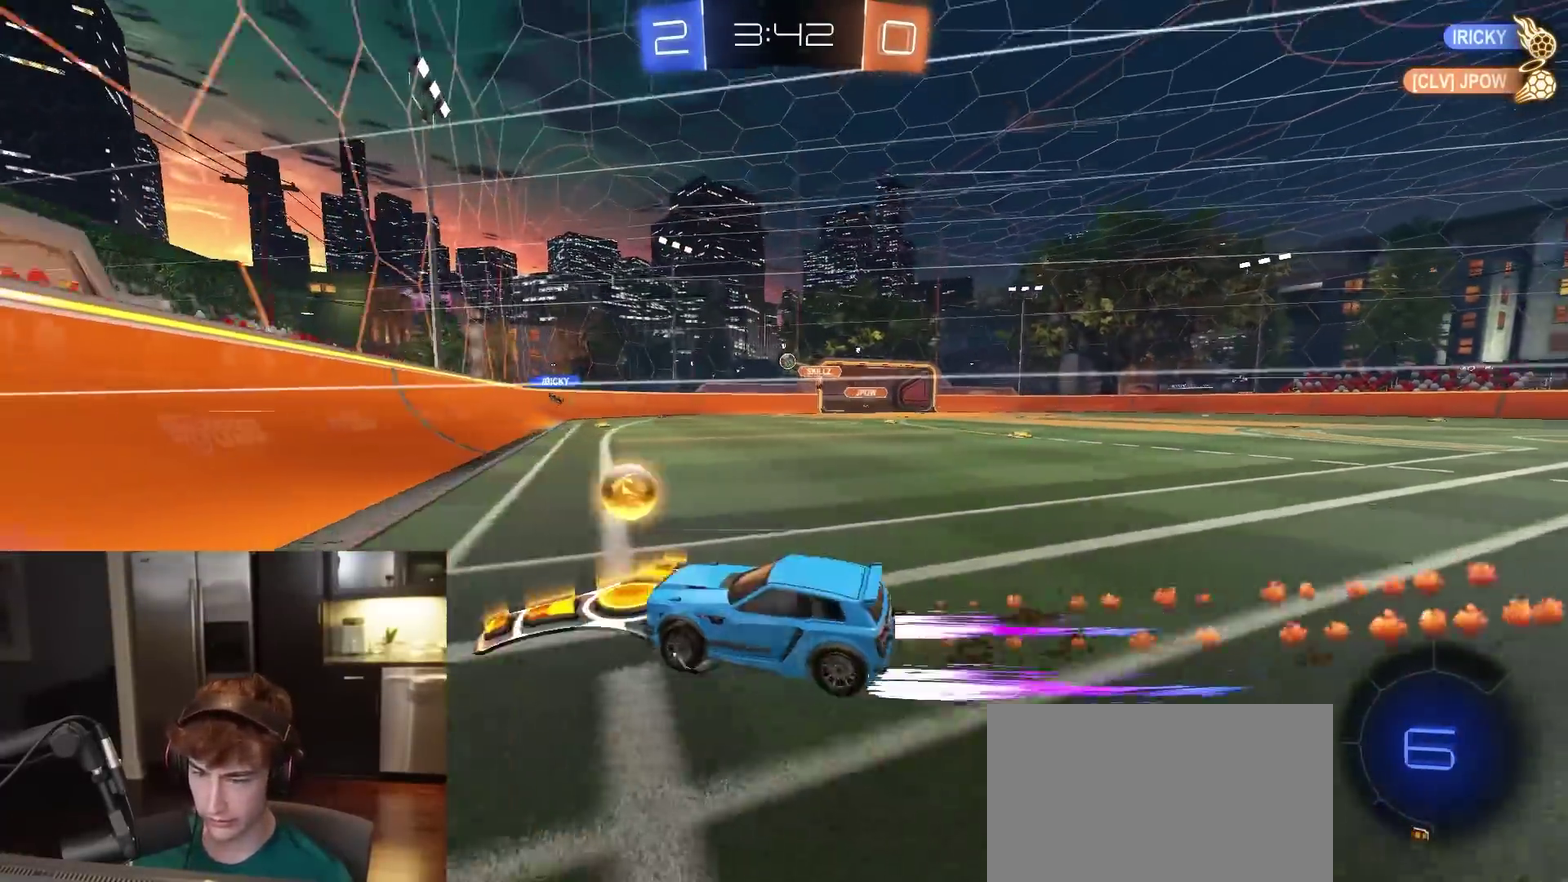
{"dt_ms": 500, "buttons": ["R2"], "left_stick": "right", "right_stick": "center", "events": []}
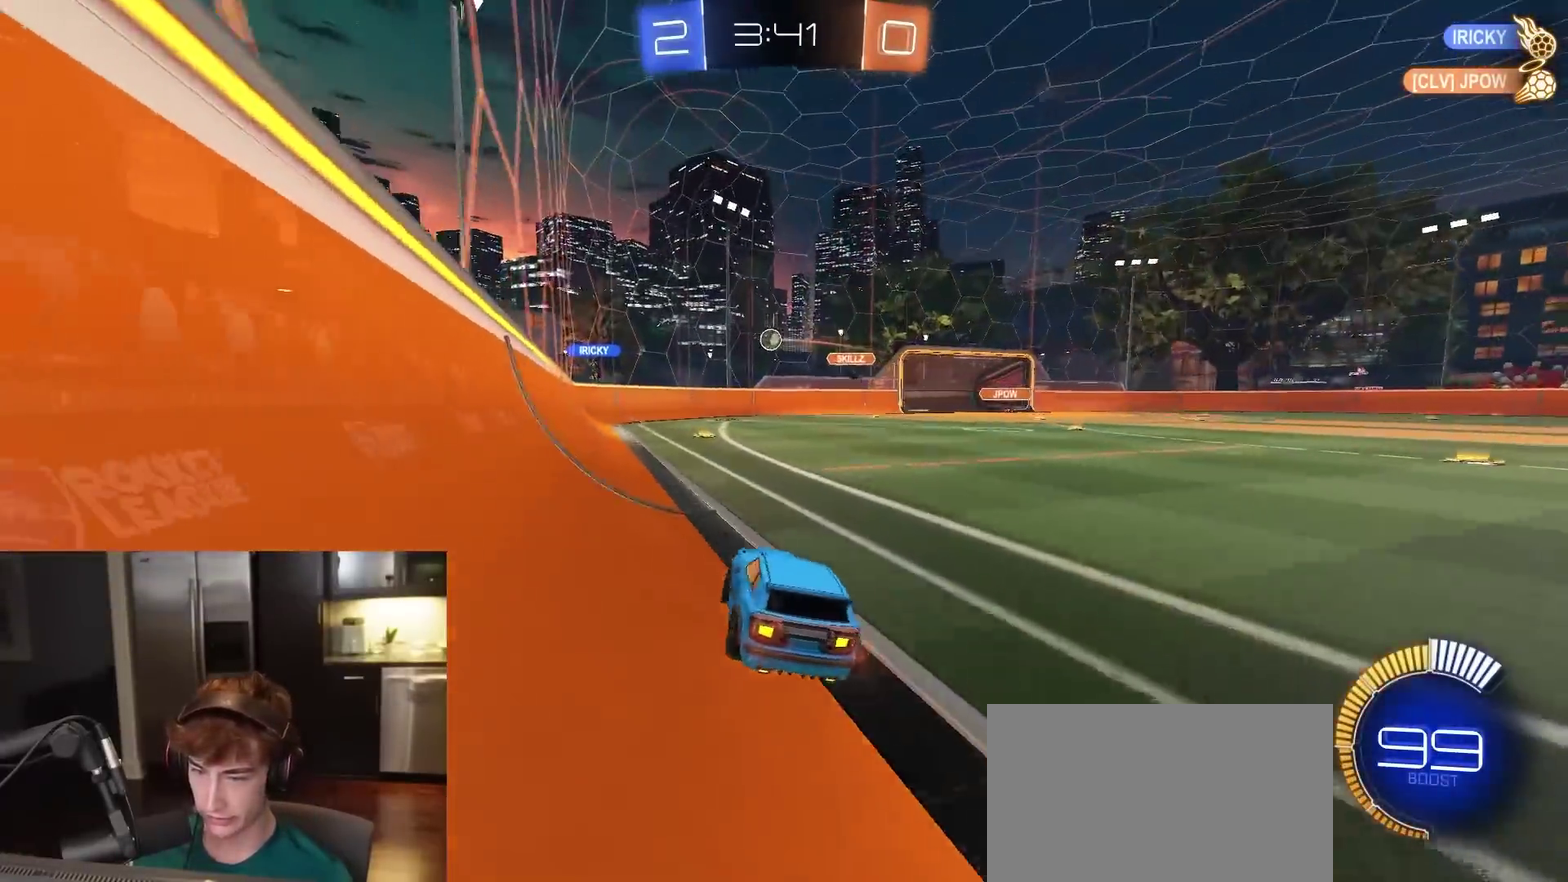
{"dt_ms": 500, "buttons": ["R2"], "left_stick": "center", "right_stick": "center", "events": [[67, "left_stick", "center"], [283, "left_stick", "right"], [400, "left_stick", "center"]]}
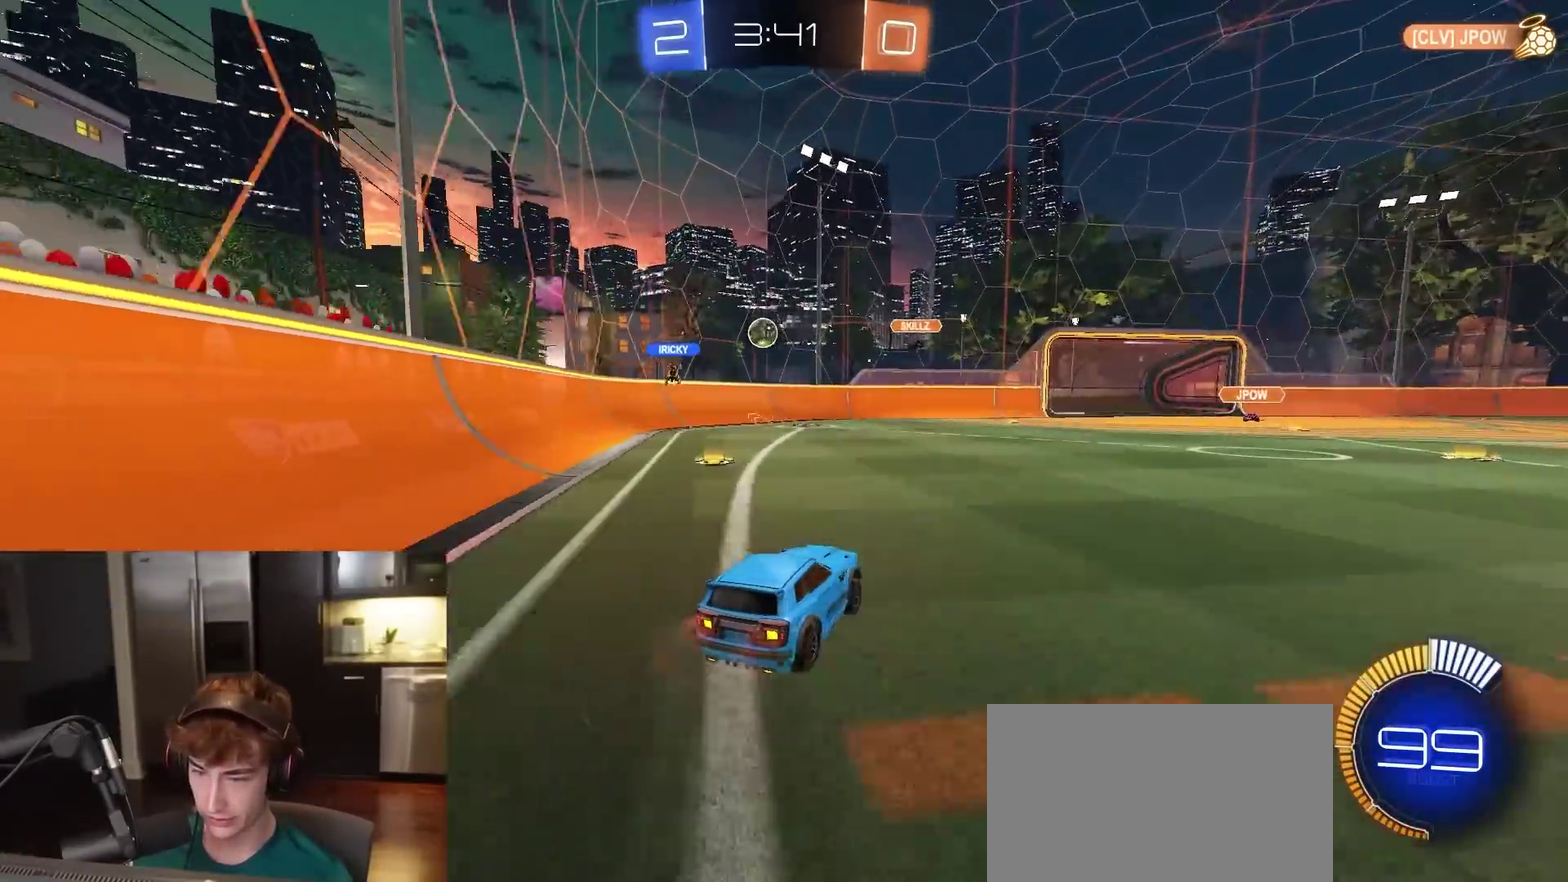
{"dt_ms": 400, "buttons": ["L2", "R2"], "left_stick": "right", "right_stick": "center", "events": [[267, "R2", "up"], [333, "L2", "down"], [400, "R2", "down"], [400, "left_stick", "right"]]}
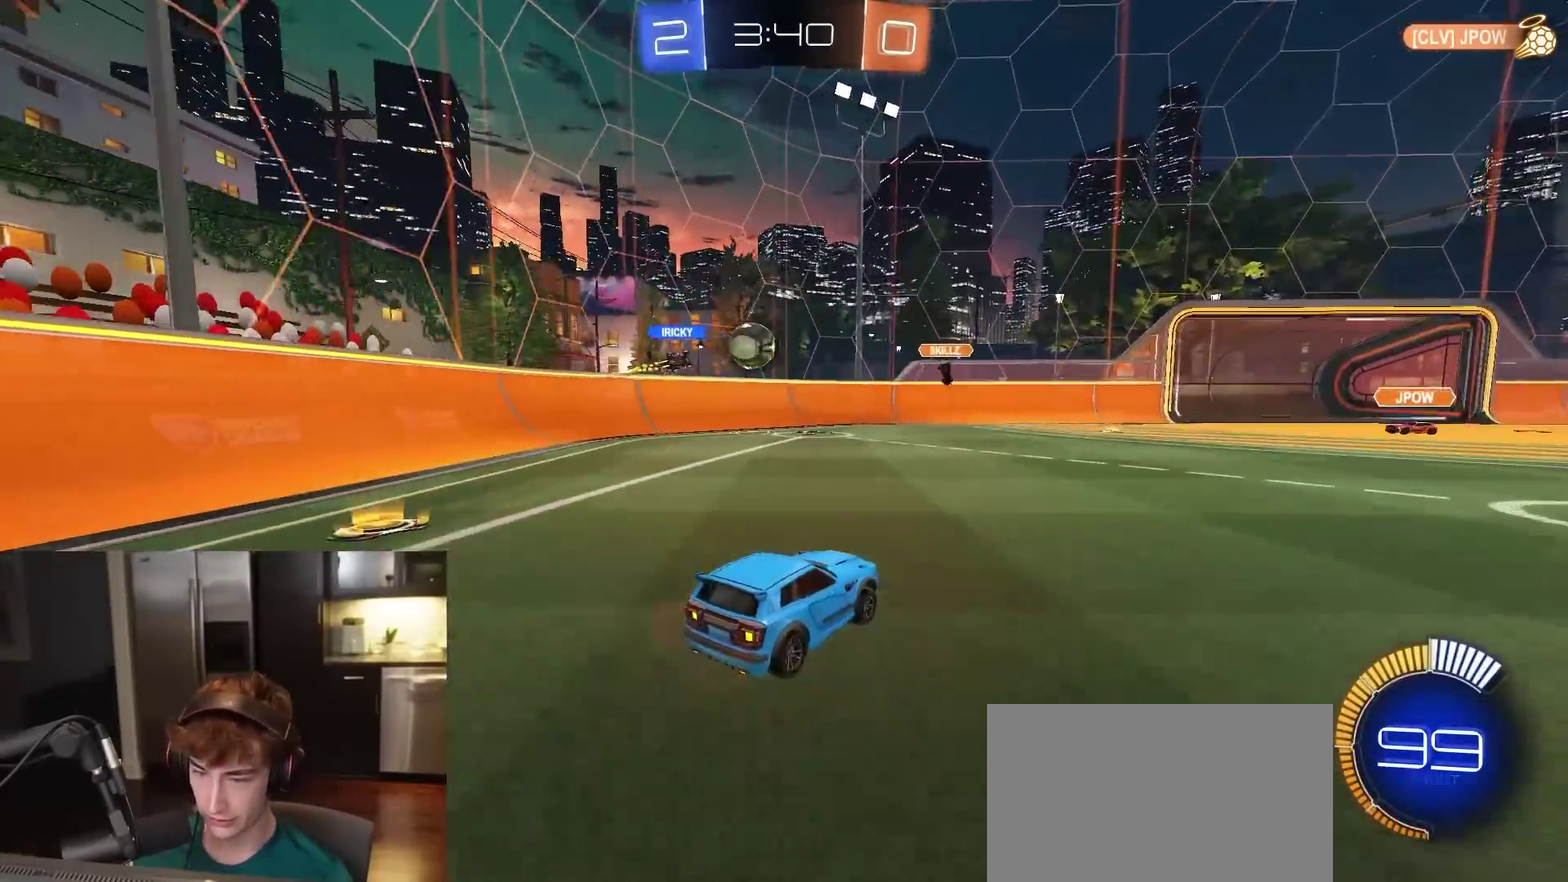
{"dt_ms": 600, "buttons": ["CROSS", "L1", "R2"], "left_stick": "down", "right_stick": "center", "events": [[17, "L2", "up"], [150, "left_stick", "center"], [233, "R2", "up"], [250, "L2", "down"], [350, "left_stick", "right"], [450, "L2", "up"], [533, "left_stick", "down"], [567, "CROSS", "down"], [567, "L1", "down"], [600, "R2", "down"]]}
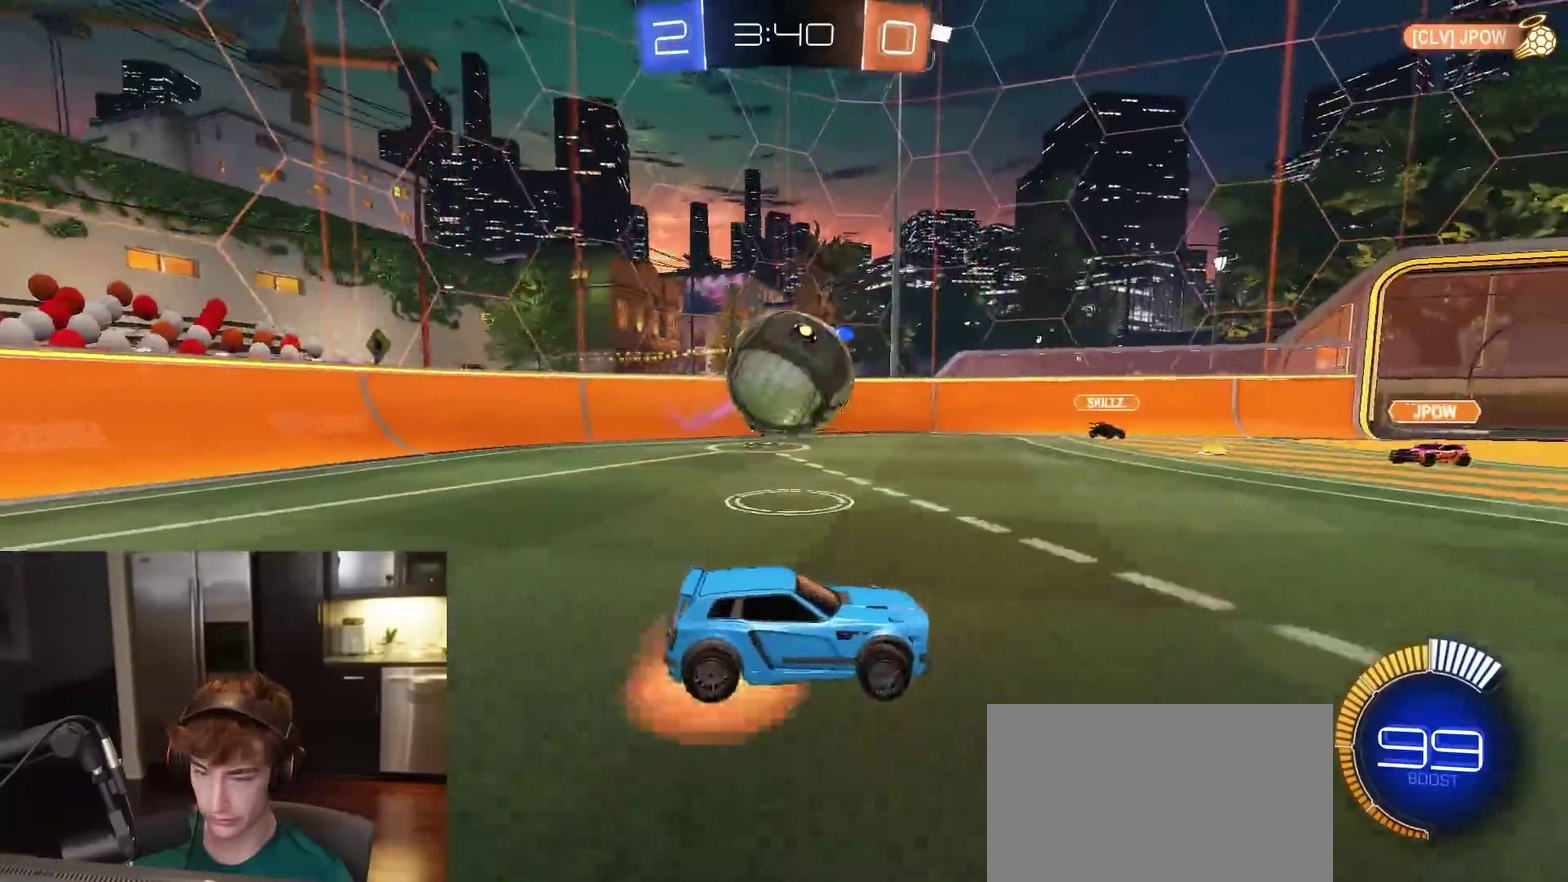
{"dt_ms": 300, "buttons": ["R2"], "left_stick": "down-right", "right_stick": "center", "events": [[67, "L1", "up"], [83, "R1", "down"], [83, "left_stick", "center"], [150, "left_stick", "down-right"], [183, "SQUARE", "down"], [217, "CROSS", "up"], [250, "R1", "up"], [300, "SQUARE", "up"]]}
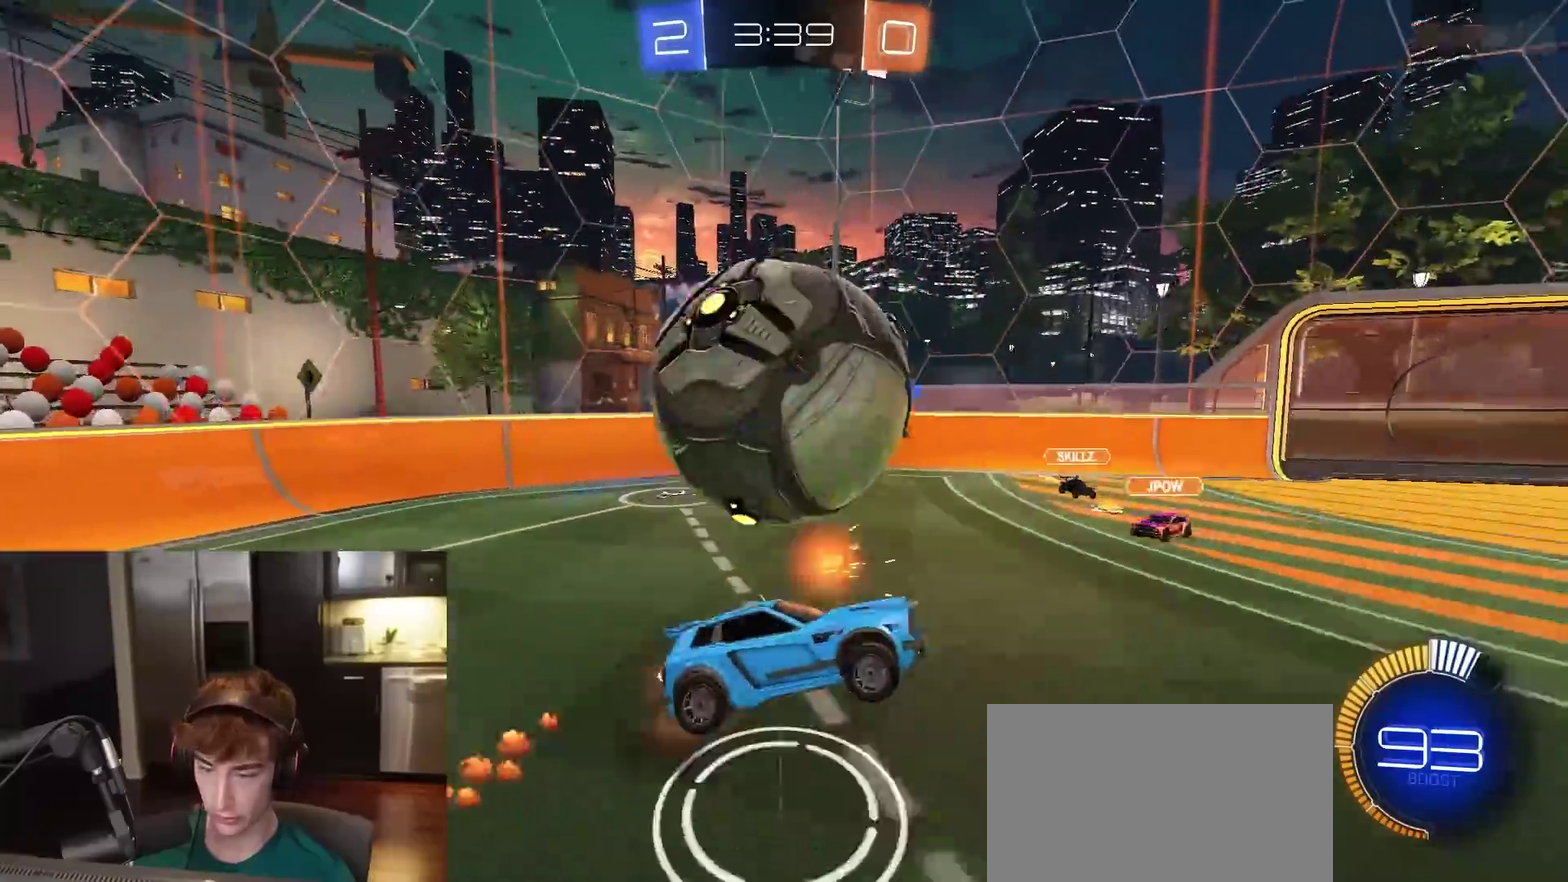
{"dt_ms": 700, "buttons": ["R1"], "left_stick": "center", "right_stick": "center", "events": [[217, "R1", "down"], [217, "SQUARE", "down"], [217, "left_stick", "up-left"], [517, "left_stick", "down-left"], [650, "SQUARE", "up"], [683, "R2", "up"], [683, "left_stick", "center"]]}
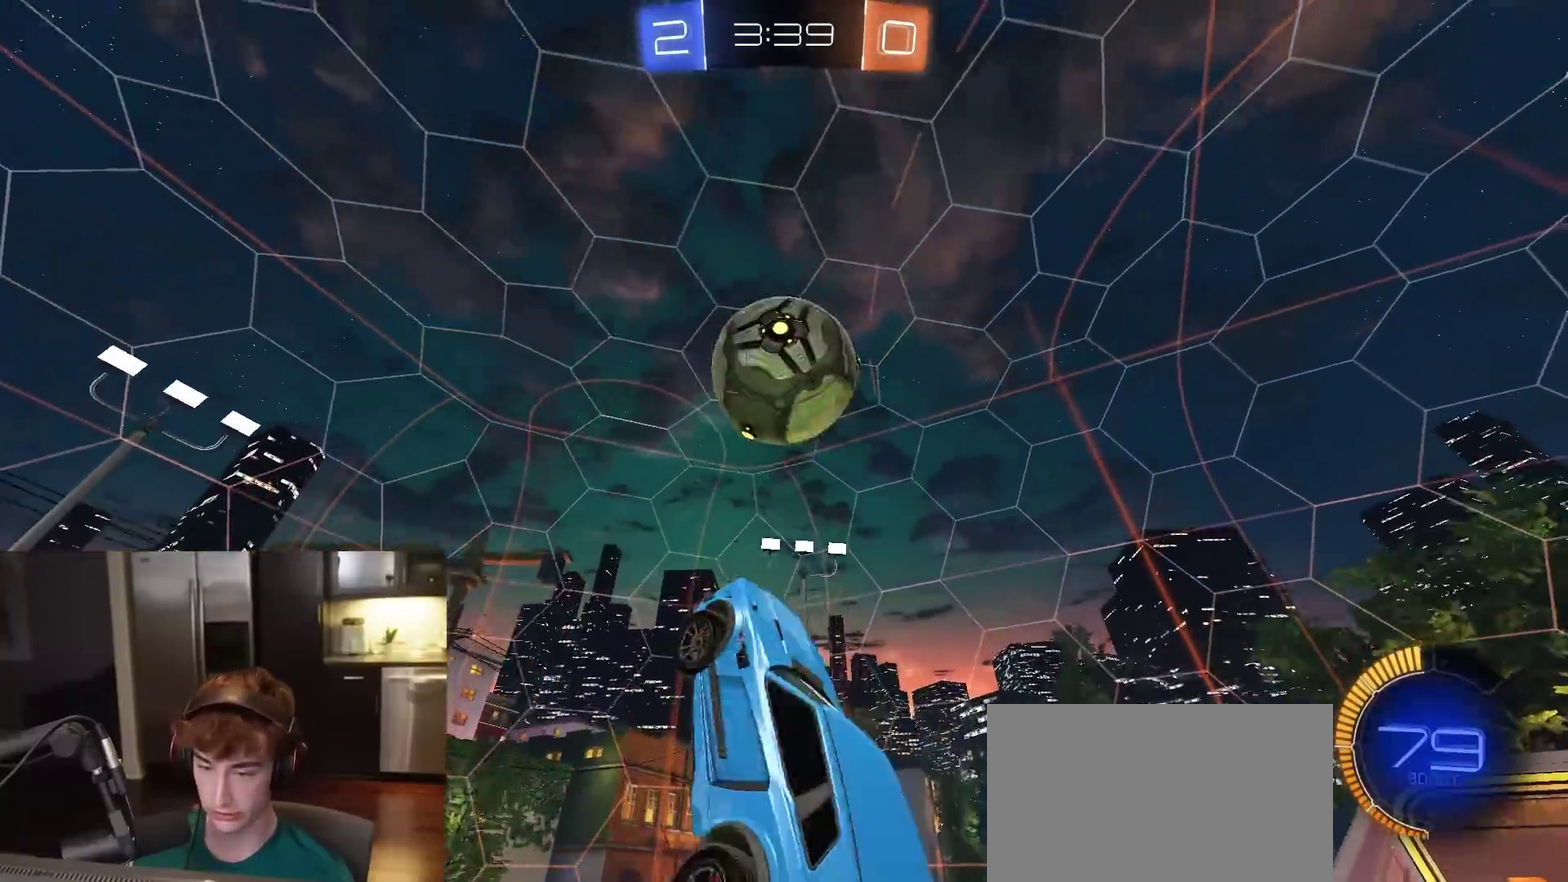
{"dt_ms": 300, "buttons": ["R1"], "left_stick": "center", "right_stick": "center", "events": [[50, "left_stick", "up-right"], [117, "left_stick", "up"], [167, "left_stick", "center"]]}
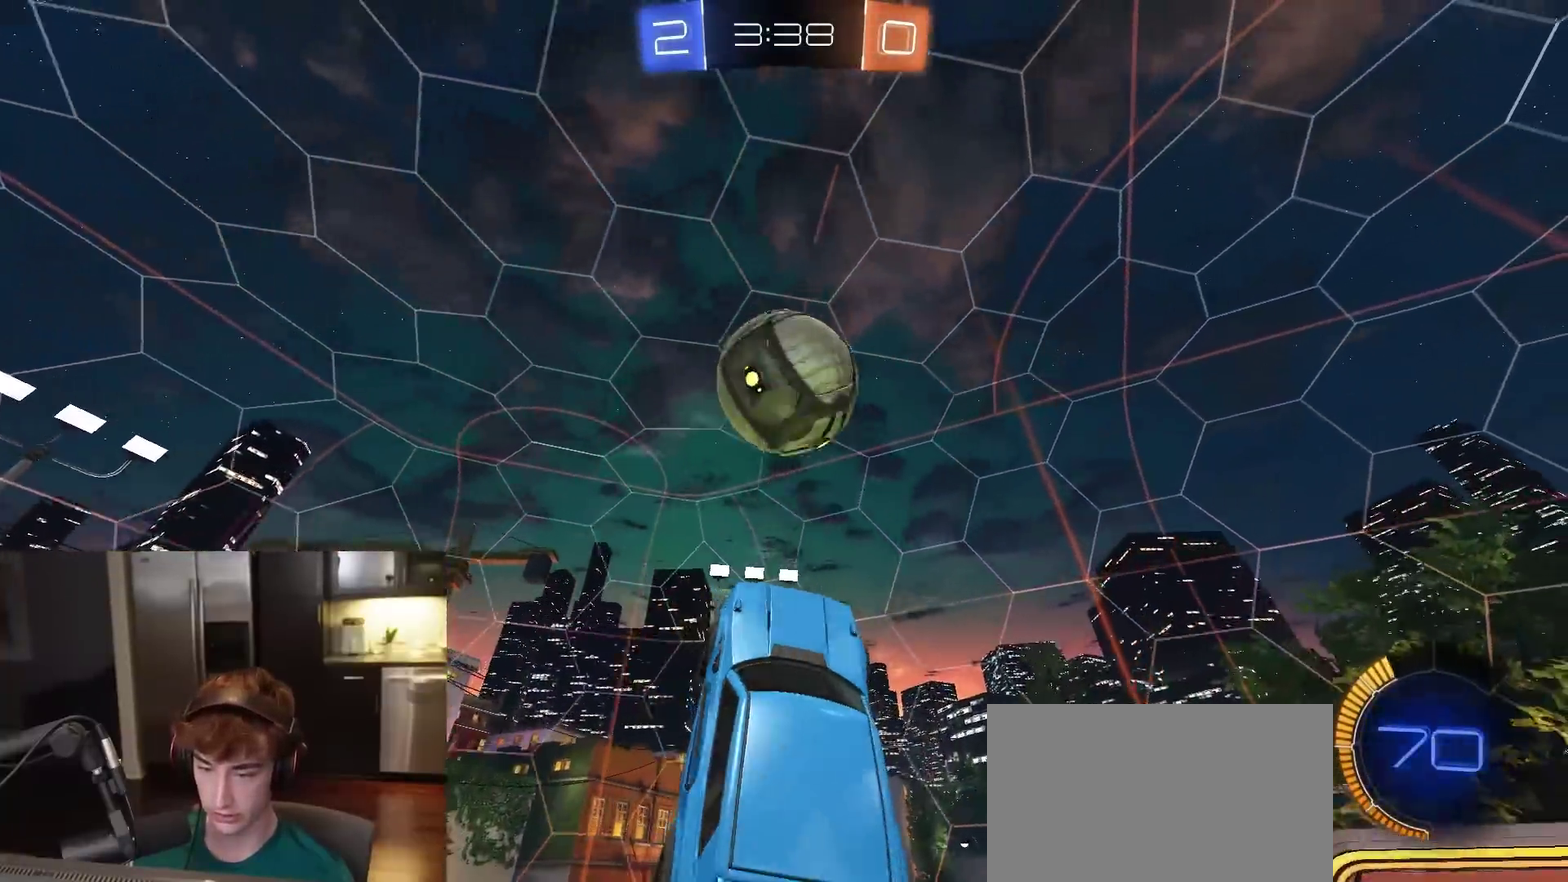
{"dt_ms": 900, "buttons": ["SQUARE", "R2"], "left_stick": "up-right", "right_stick": "center", "events": [[183, "R1", "up"], [200, "left_stick", "up"], [383, "left_stick", "up-left"], [533, "left_stick", "center"], [617, "R1", "down"], [633, "left_stick", "up-left"], [683, "R1", "up"], [733, "SQUARE", "down"], [800, "left_stick", "up-right"], [867, "R2", "down"]]}
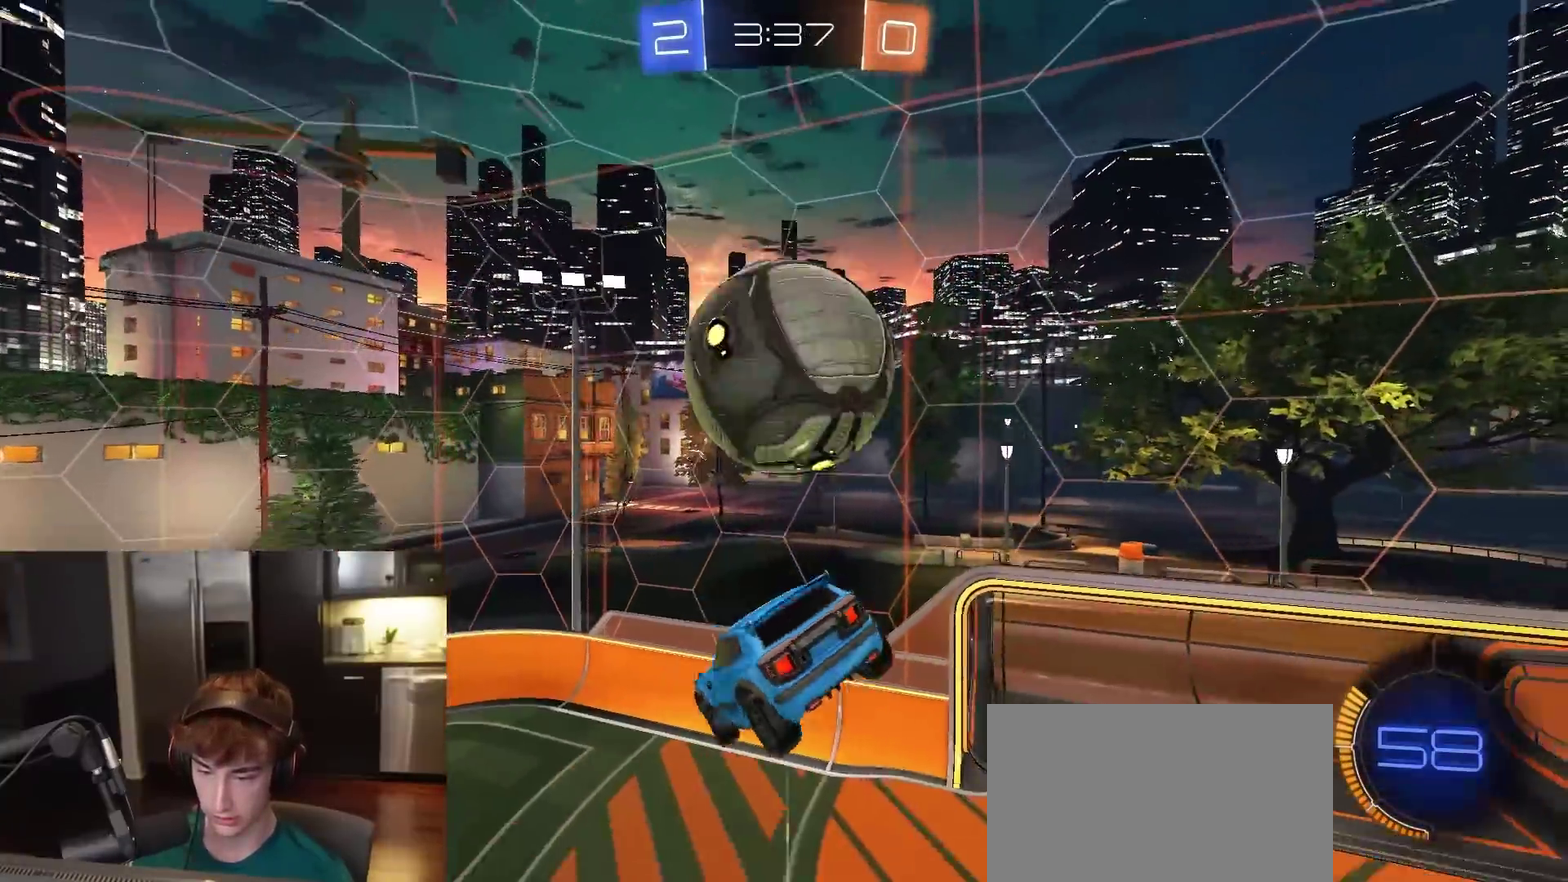
{"dt_ms": 300, "buttons": ["SQUARE", "R2"], "left_stick": "down", "right_stick": "center"}
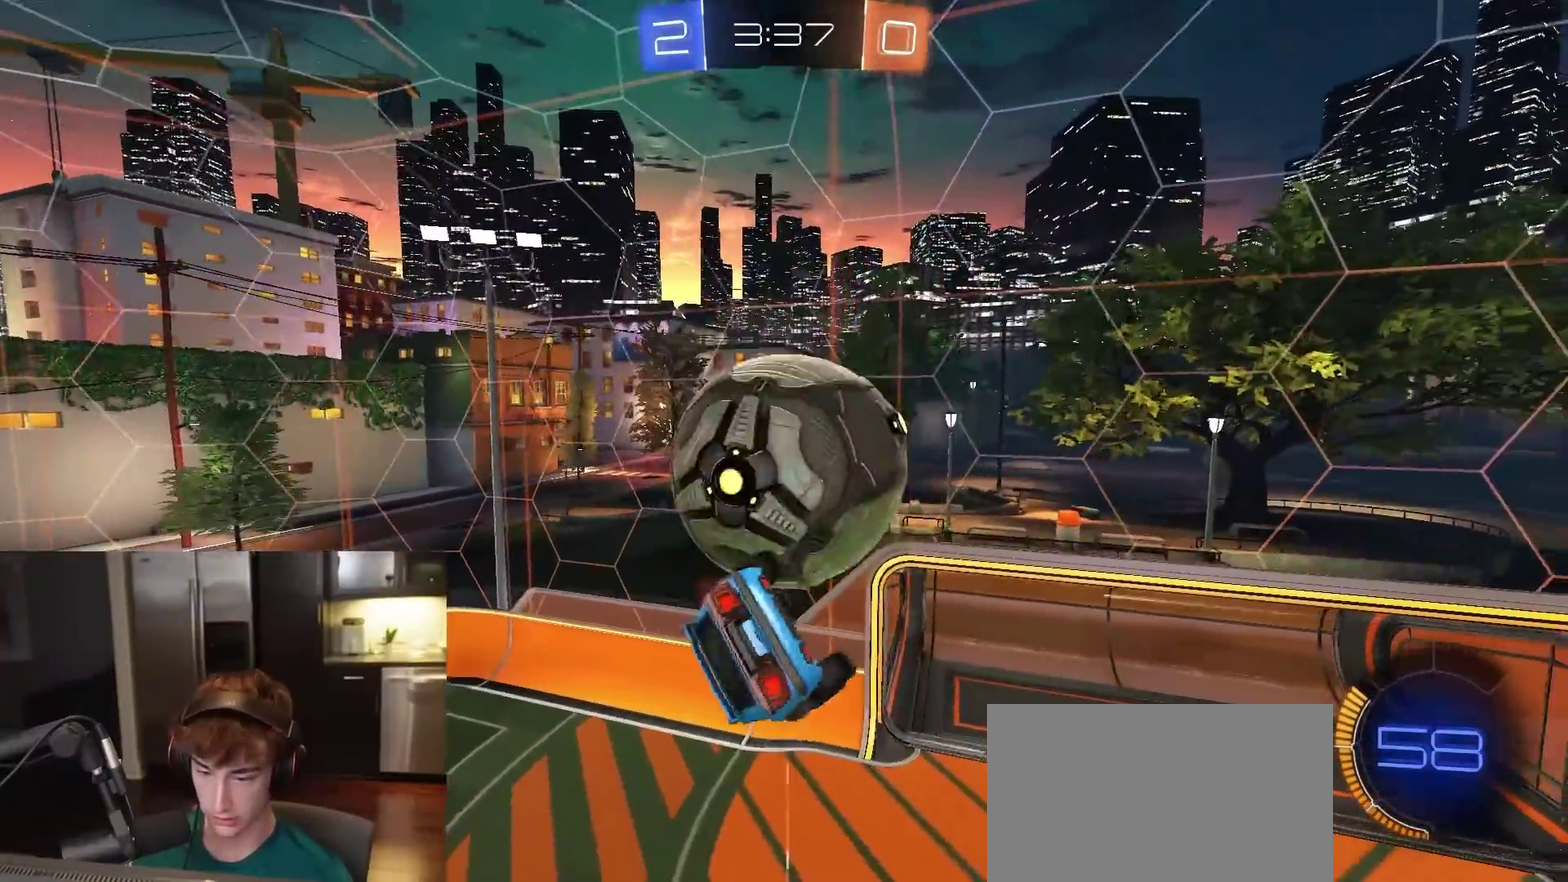
{"dt_ms": 500, "buttons": [], "left_stick": "up-left", "right_stick": "center", "events": [[17, "R1", "down"], [17, "left_stick", "down-left"], [33, "SQUARE", "up"], [250, "R1", "up"], [367, "R2", "up"], [367, "left_stick", "up-left"]]}
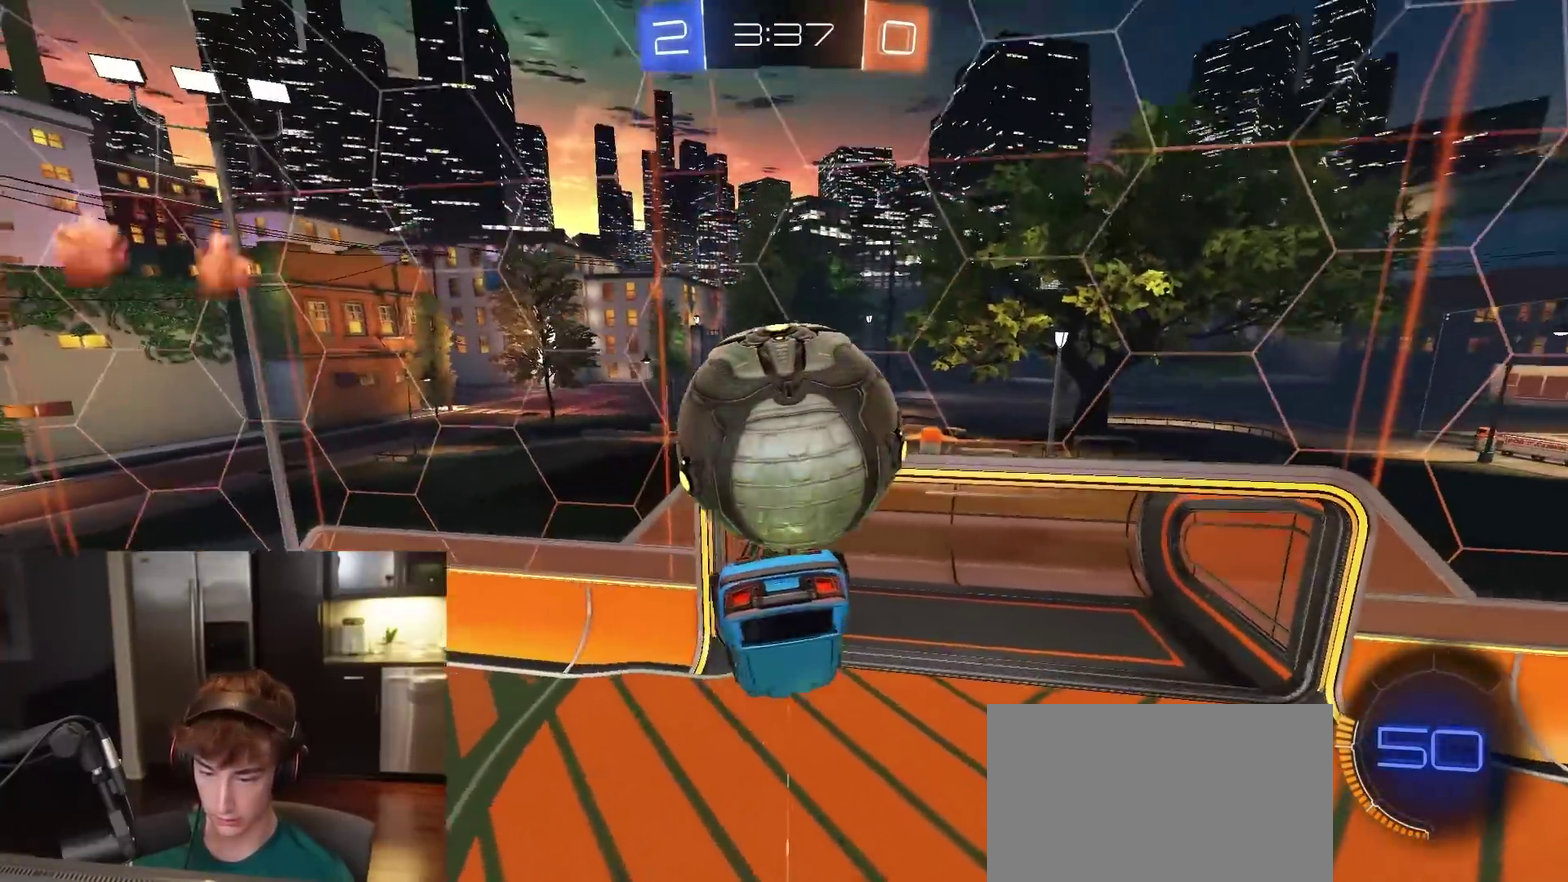
{"dt_ms": 500, "buttons": ["R2"], "left_stick": "down", "right_stick": "center", "events": [[67, "left_stick", "center"], [200, "CIRCLE", "down"], [217, "R2", "down"], [267, "CIRCLE", "up"], [267, "left_stick", "up"], [350, "CROSS", "down"], [350, "left_stick", "up-left"], [417, "CROSS", "up"], [467, "left_stick", "down"]]}
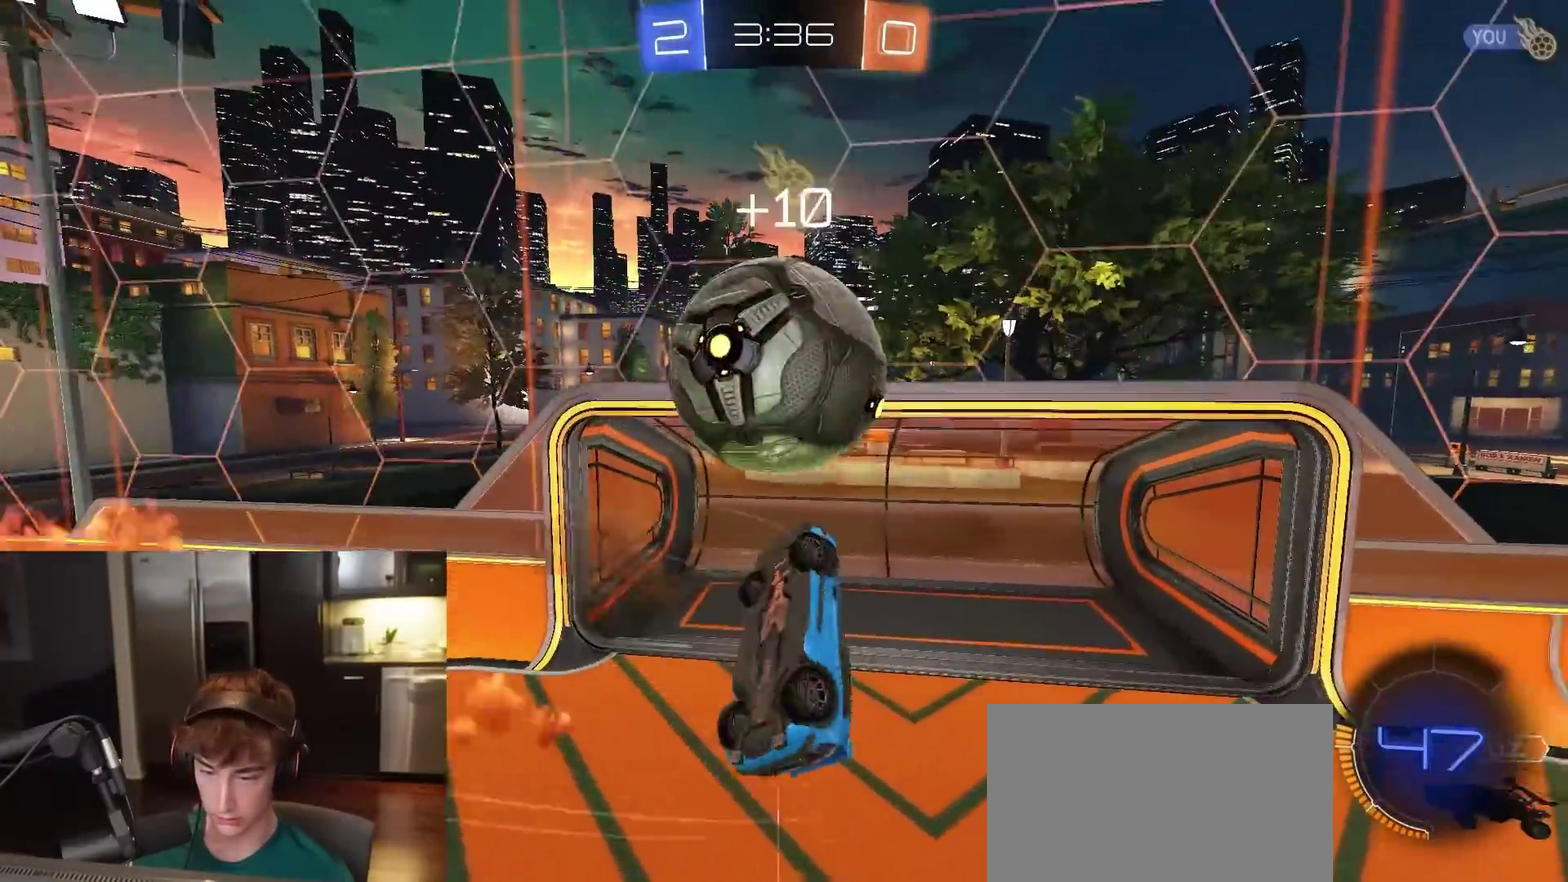
{"dt_ms": 400, "buttons": ["SQUARE", "R1", "R2"], "left_stick": "down", "right_stick": "center", "events": [[100, "left_stick", "center"], [133, "R1", "down"], [217, "left_stick", "down"], [233, "SQUARE", "down"]]}
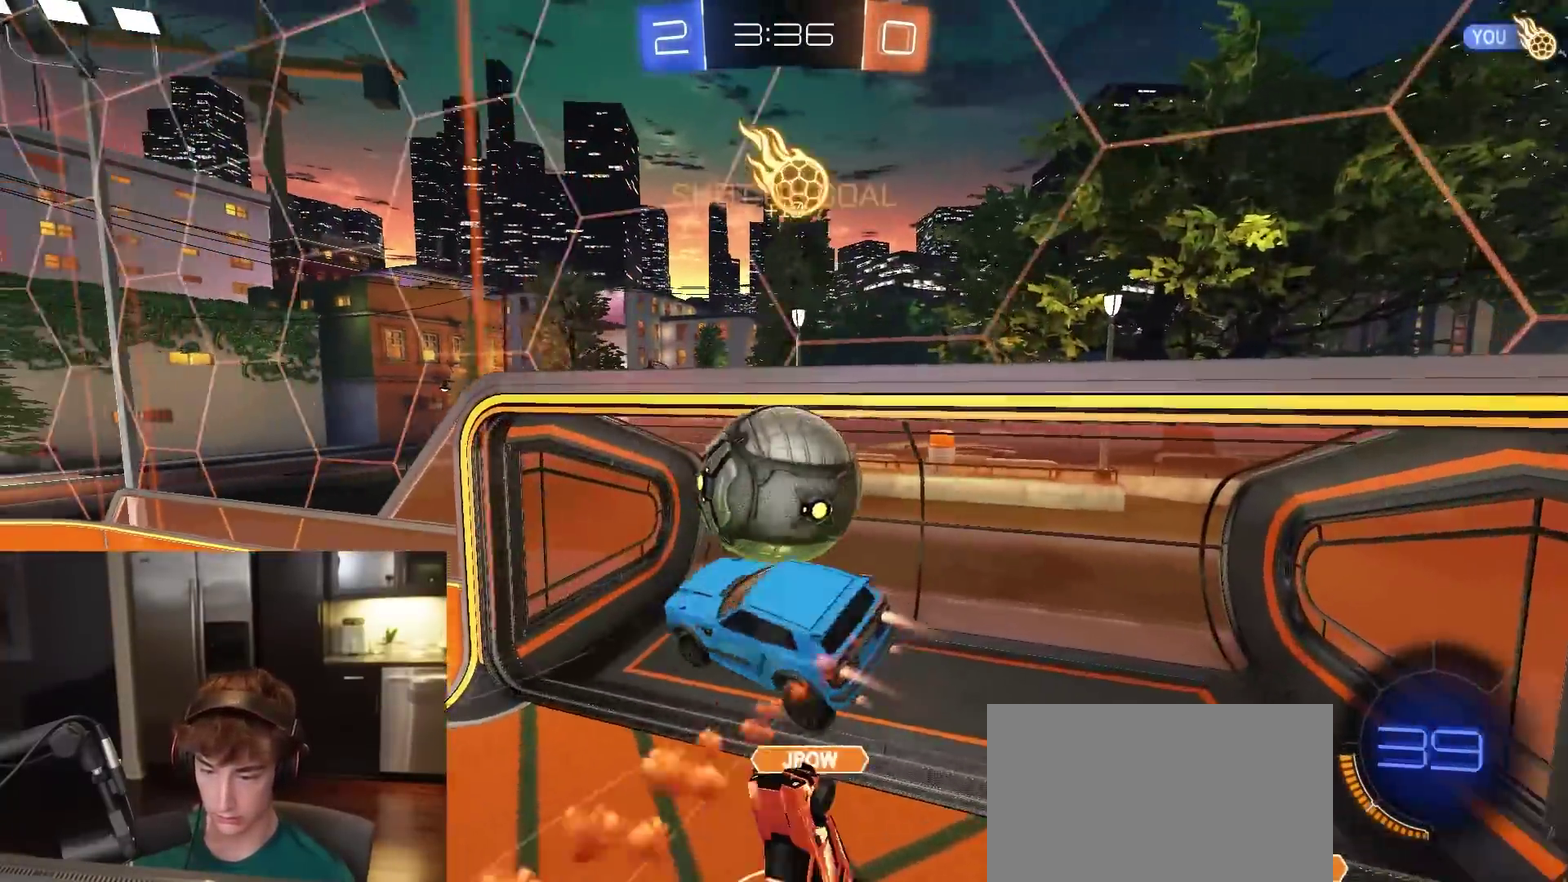
{"dt_ms": 600, "buttons": [], "left_stick": "center", "right_stick": "center", "events": [[83, "R1", "up"], [150, "SQUARE", "up"], [150, "left_stick", "center"], [400, "R2", "up"]]}